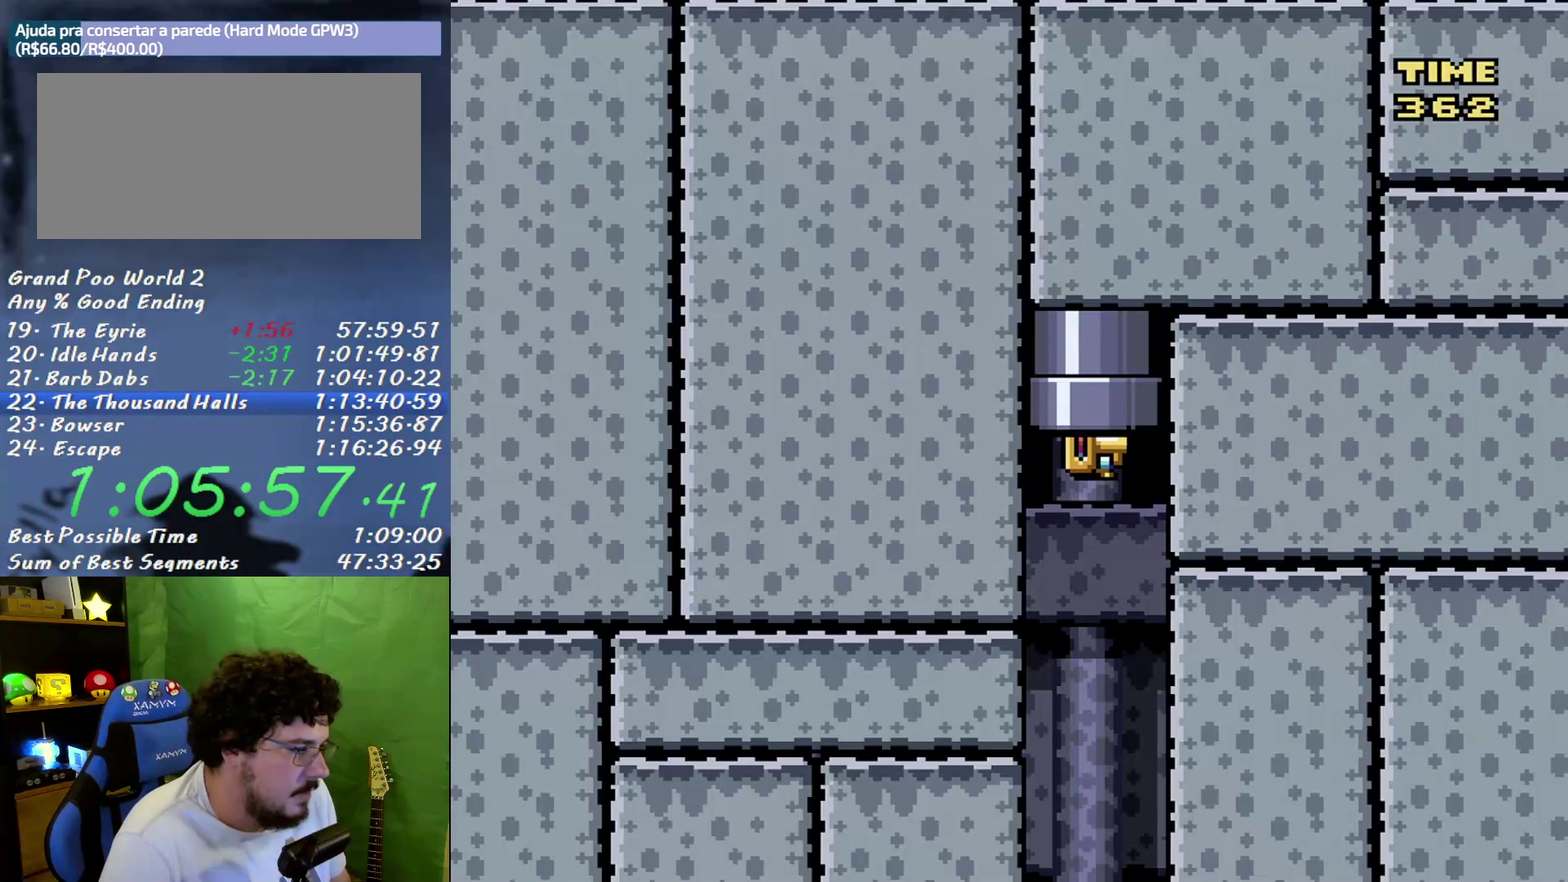
Gameplay with a controller (Nintendo layout); each line is a JSON object with the inputs held at the frame after it. "events" lists button and stick changes between this image and that frame as [ms after this image, input, new state], when the widget could be followed in between. Not read: L3 R3 Y.
{"buttons": [], "events": [[83, "B", "up"]]}
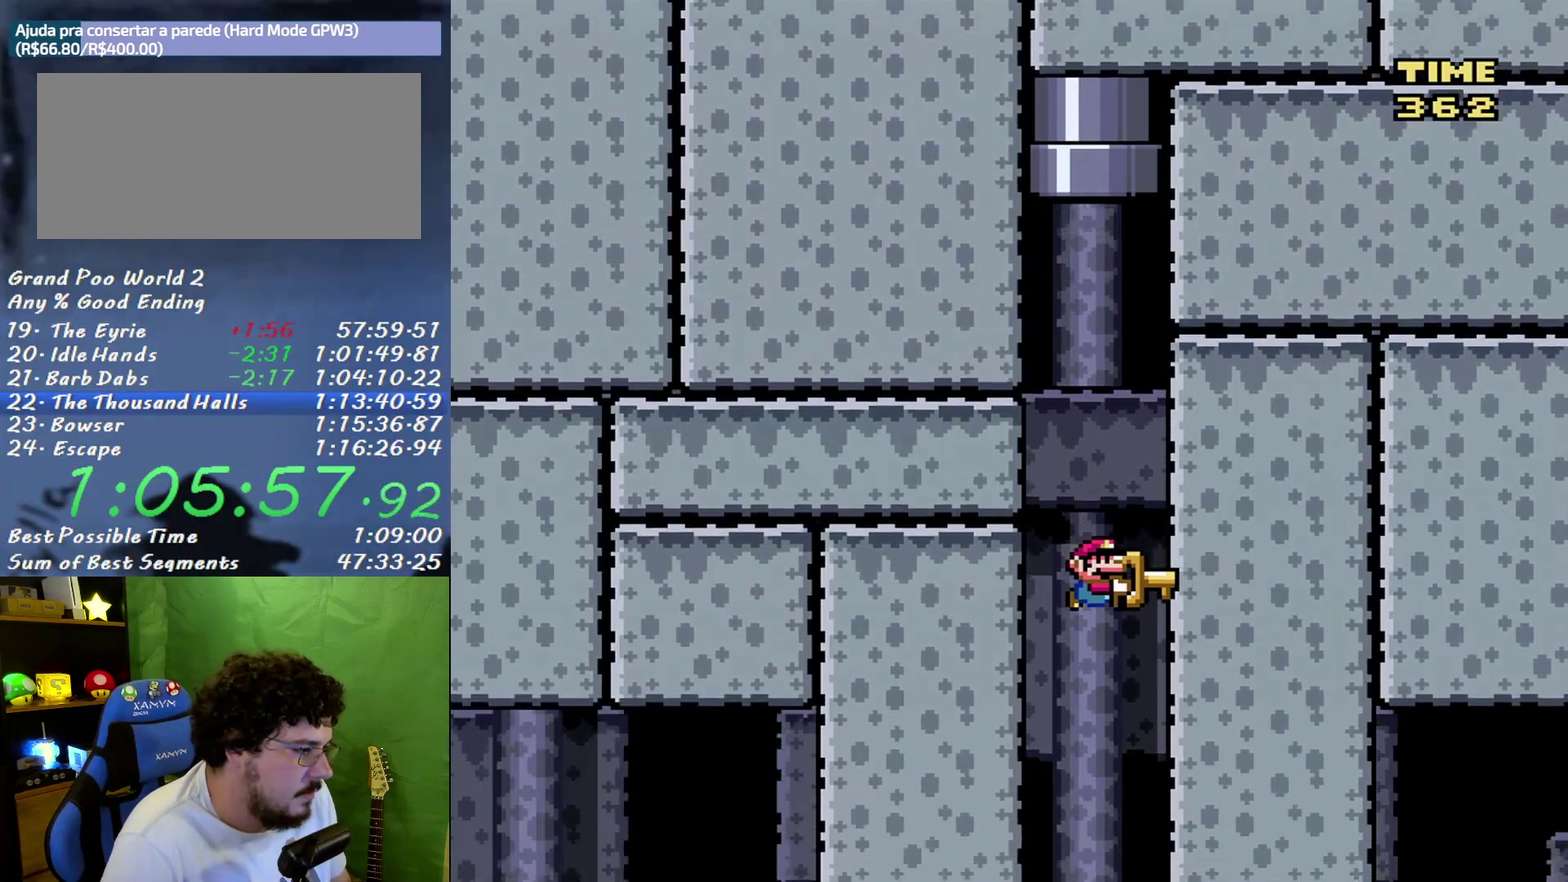
{"buttons": ["DPAD_RIGHT"], "events": [[367, "DPAD_RIGHT", "down"]]}
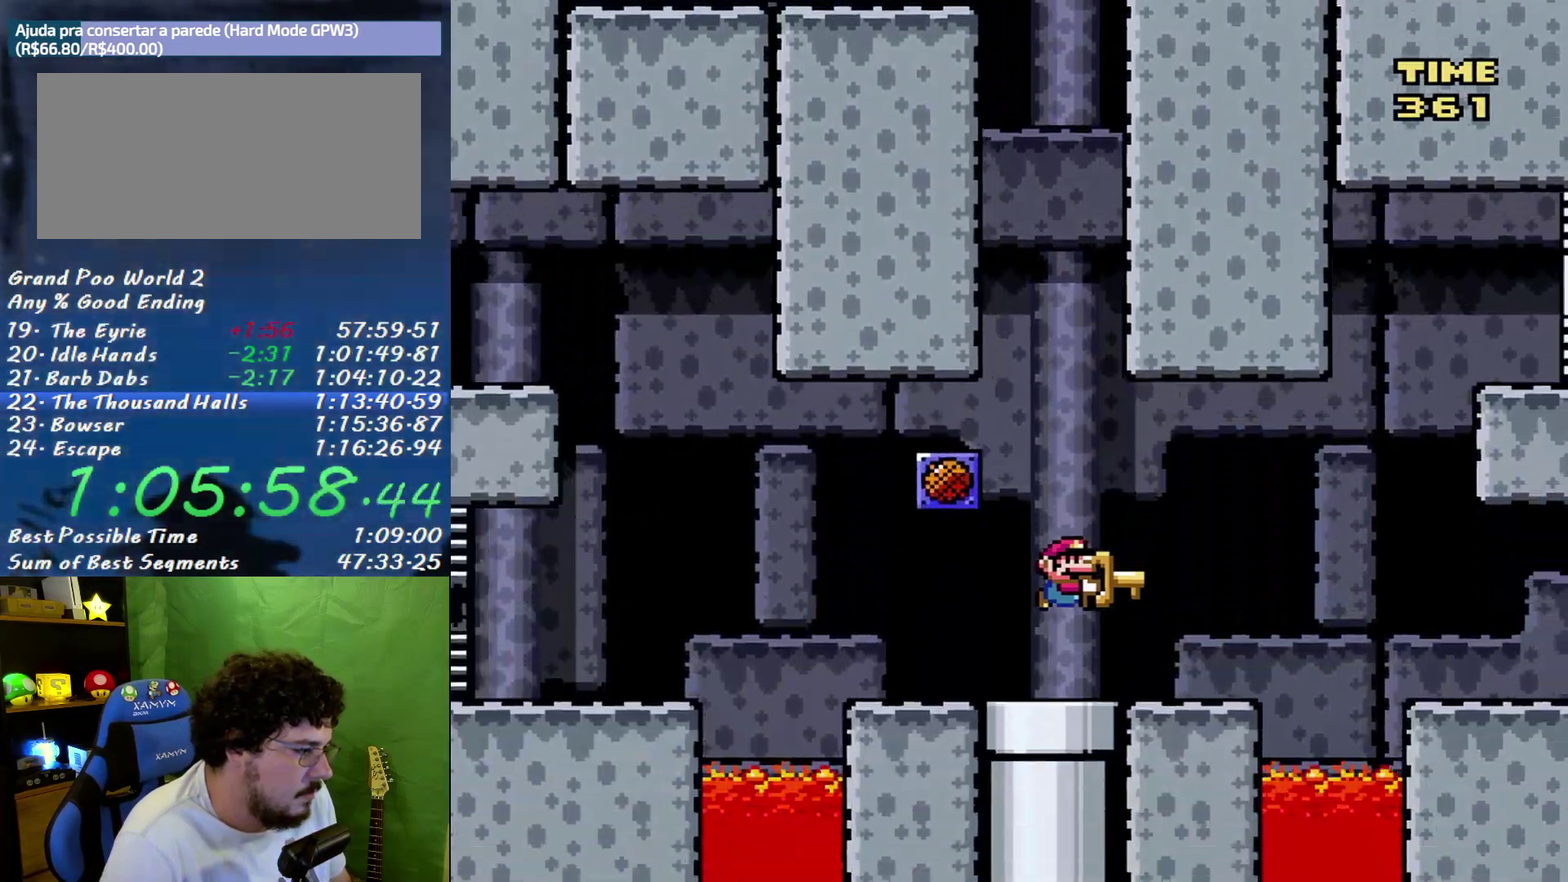
{"buttons": ["B", "DPAD_RIGHT"], "events": [[333, "B", "down"]]}
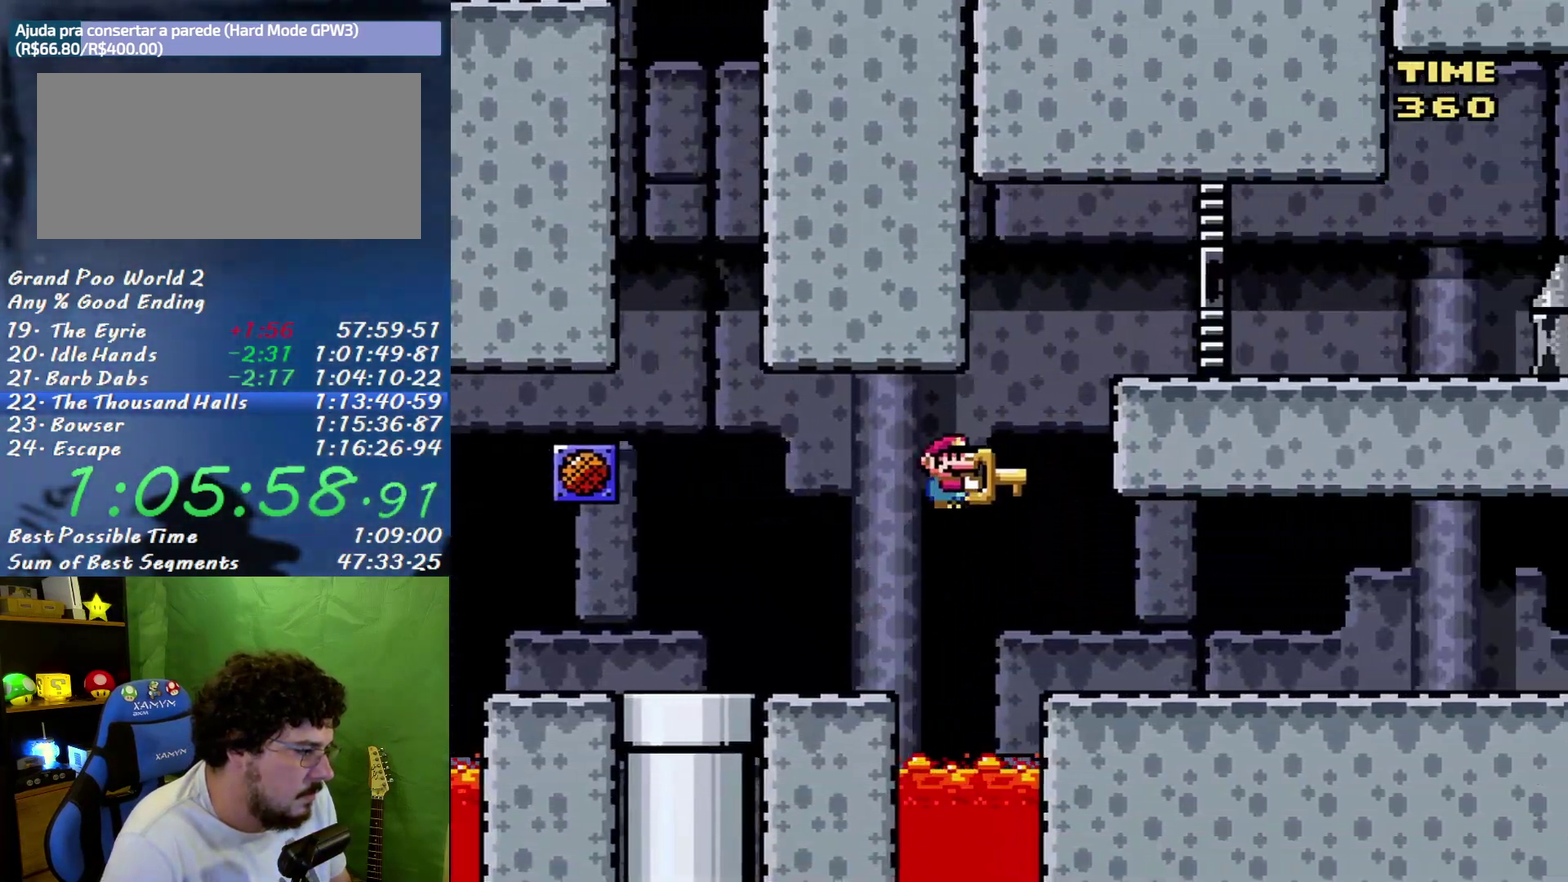
{"buttons": ["B", "DPAD_RIGHT"], "events": []}
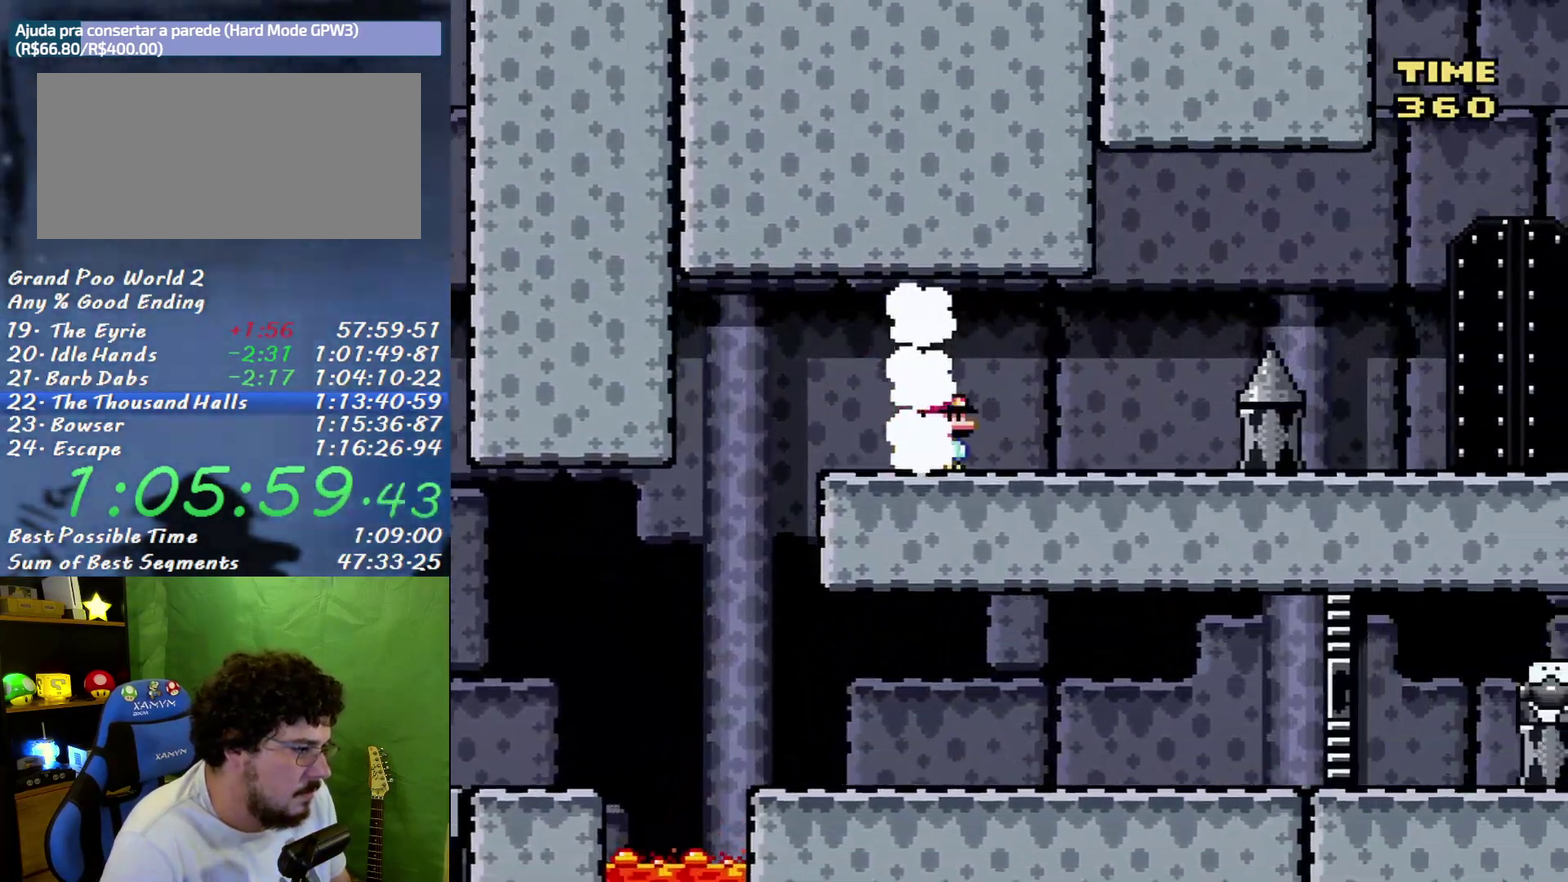
{"buttons": ["DPAD_RIGHT"], "events": [[17, "B", "up"]]}
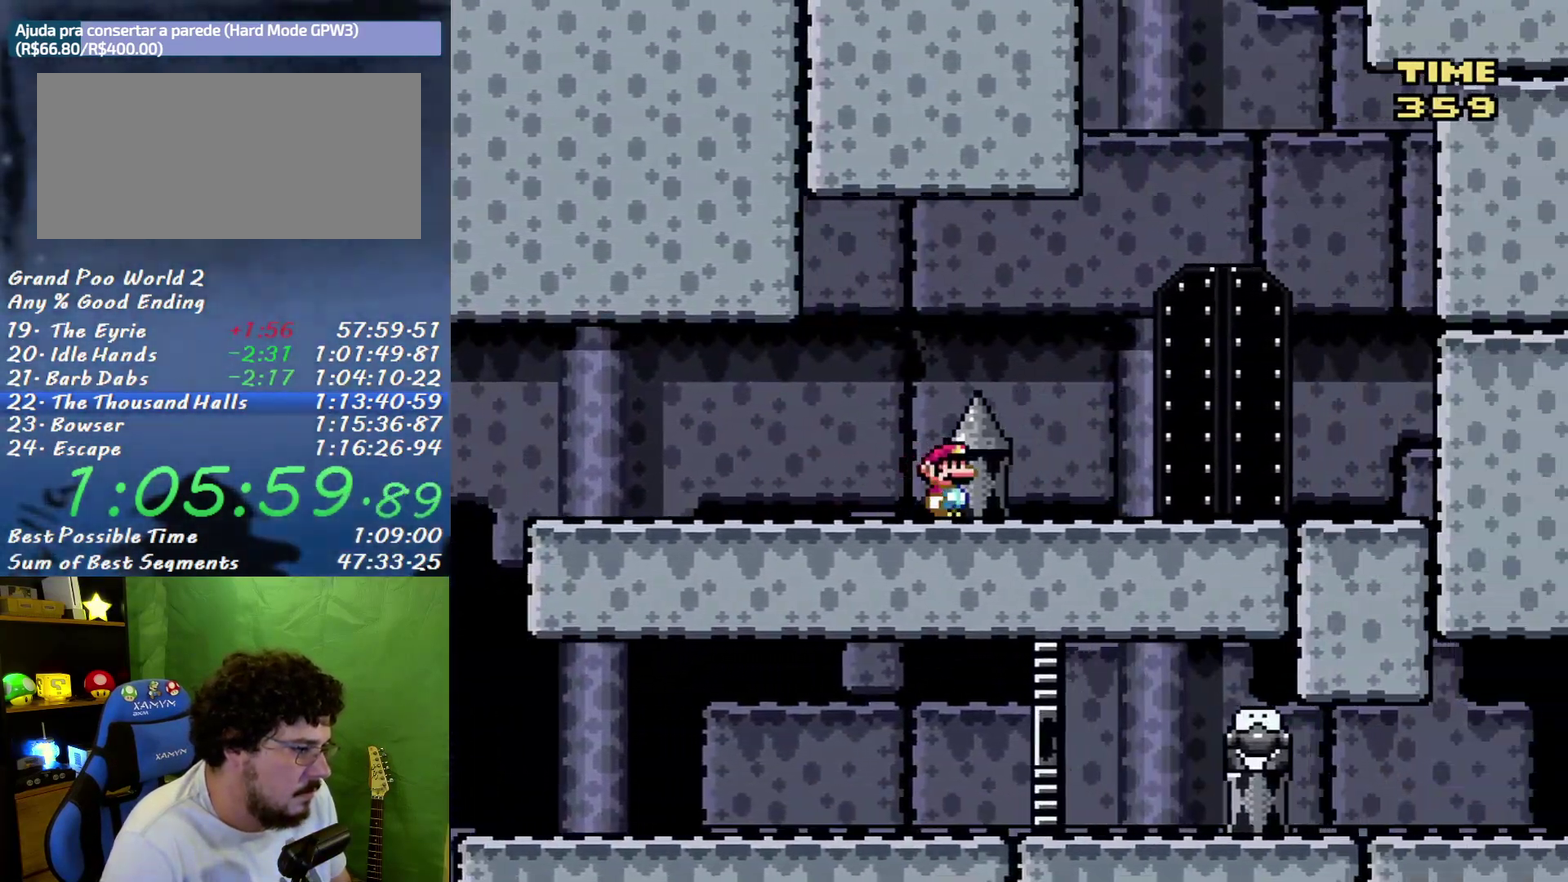
{"buttons": ["DPAD_UP"], "events": [[333, "DPAD_RIGHT", "up"], [333, "DPAD_UP", "down"]]}
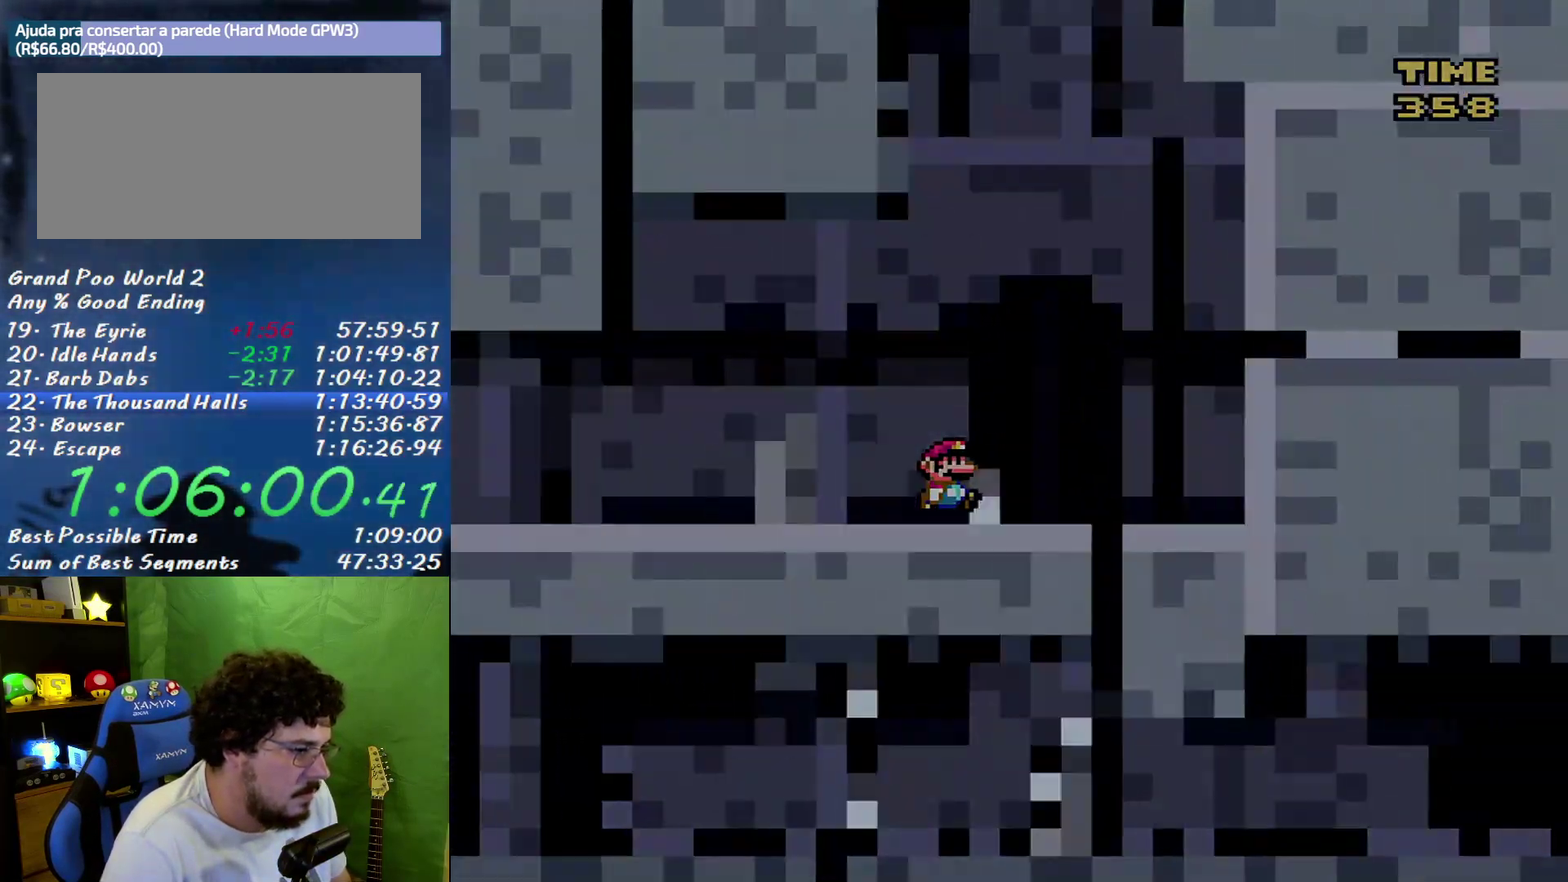
{"buttons": [], "events": [[83, "DPAD_UP", "up"], [150, "DPAD_UP", "down"], [200, "DPAD_UP", "up"]]}
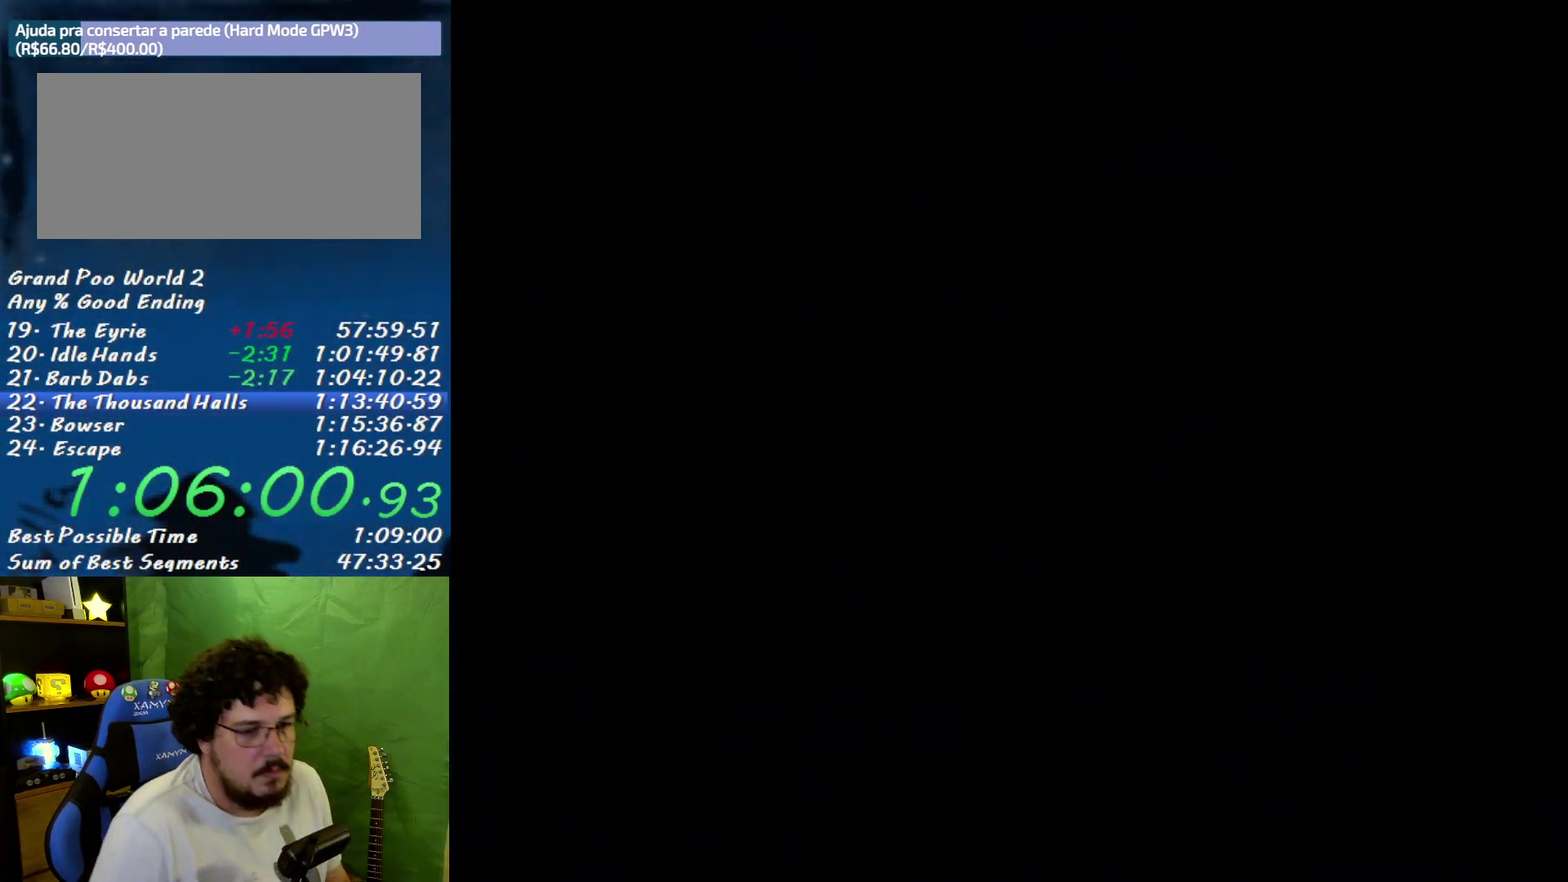
{"buttons": [], "events": []}
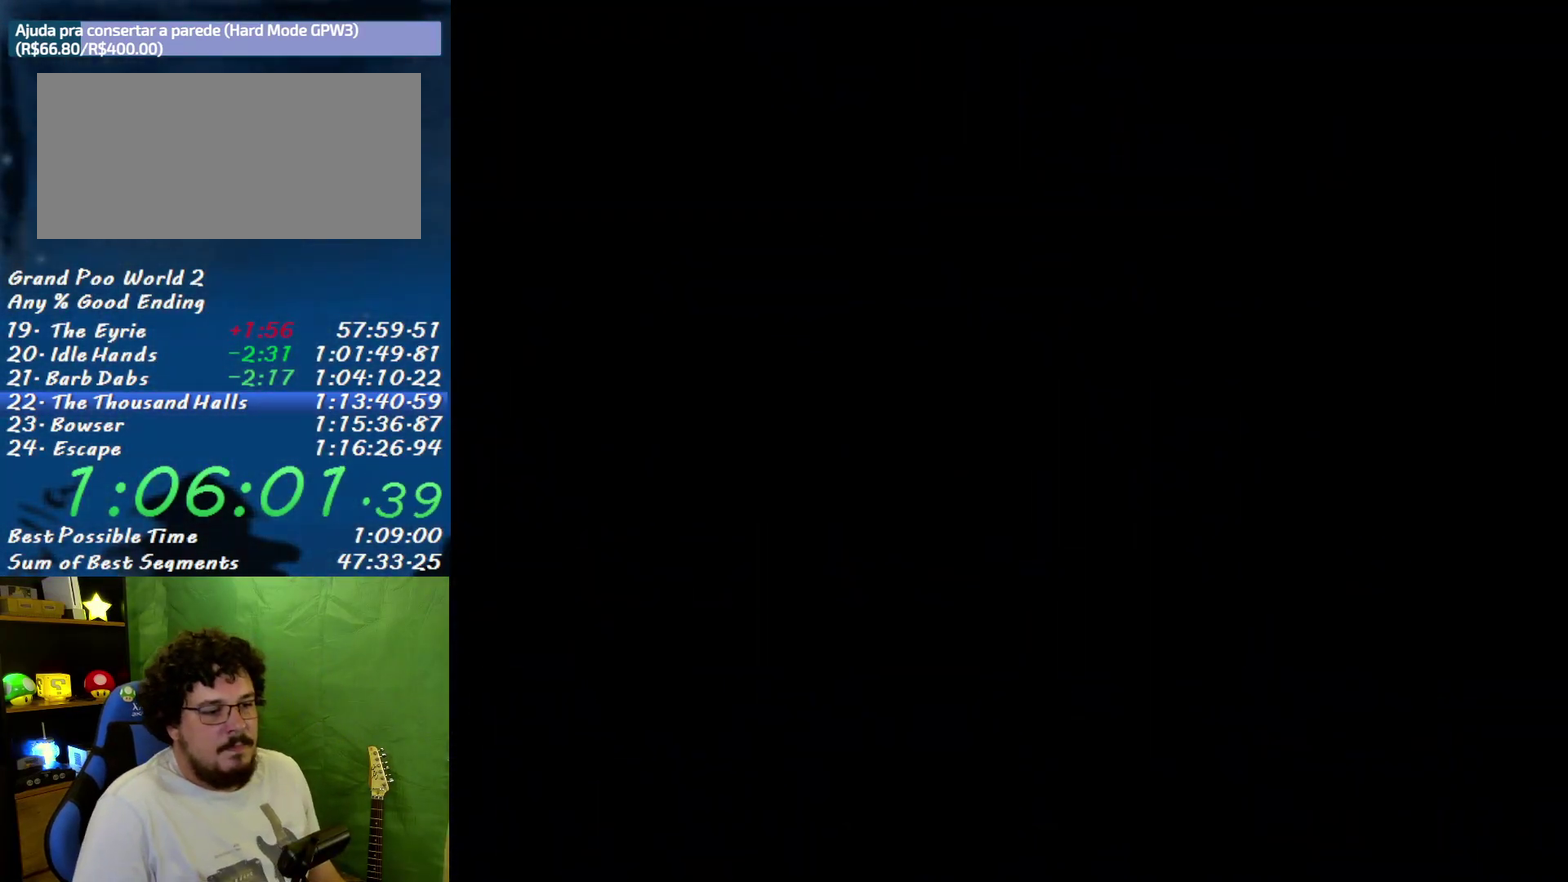
{"buttons": [], "events": []}
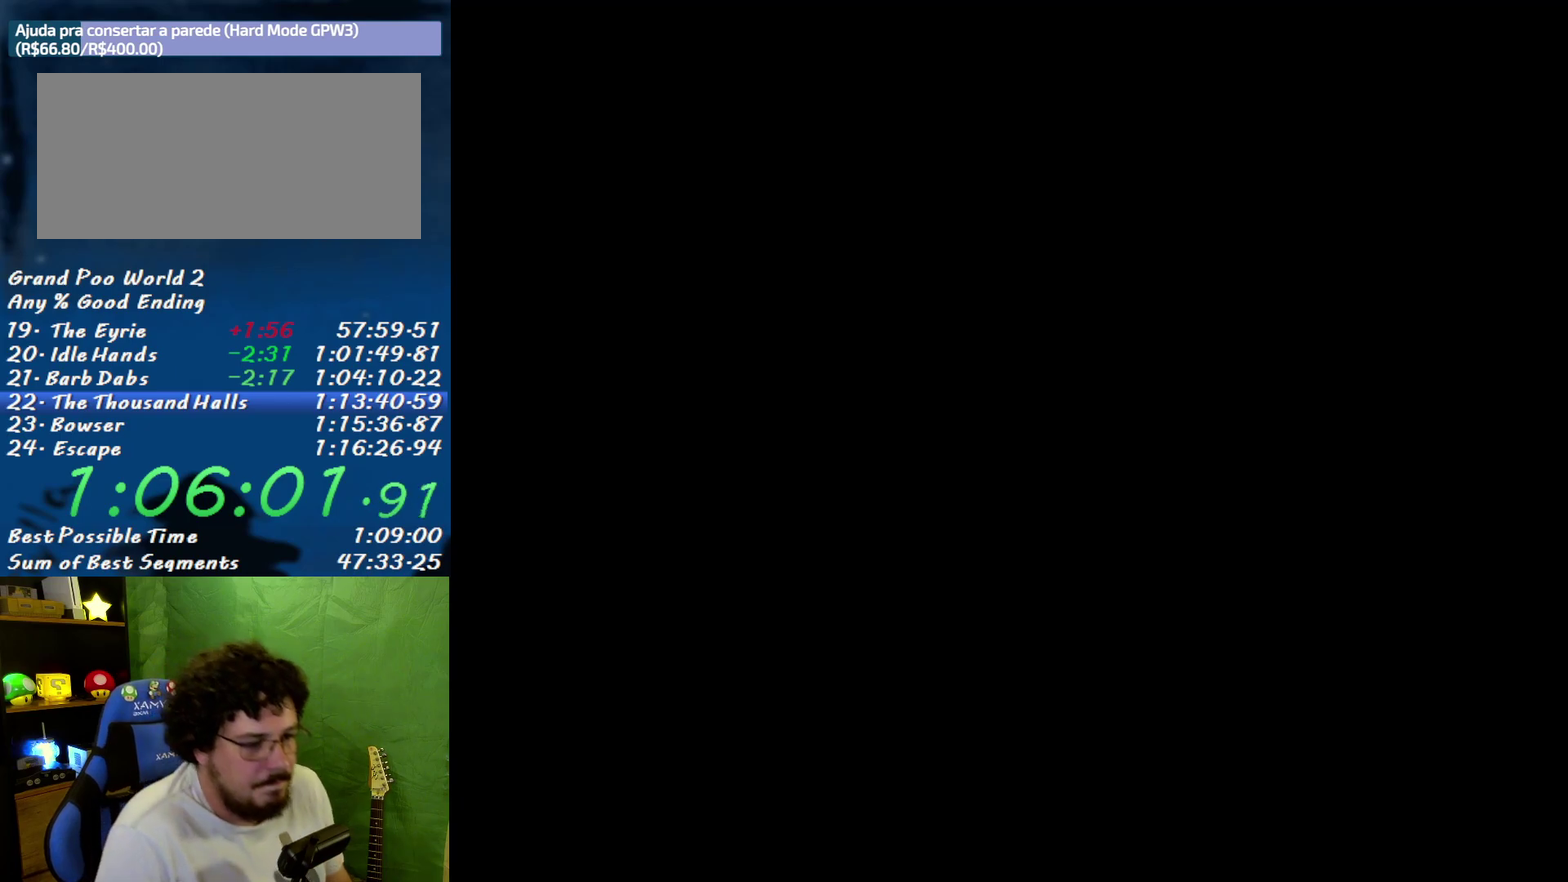
{"buttons": ["X", "DPAD_RIGHT"], "events": [[333, "DPAD_RIGHT", "down"], [333, "X", "down"]]}
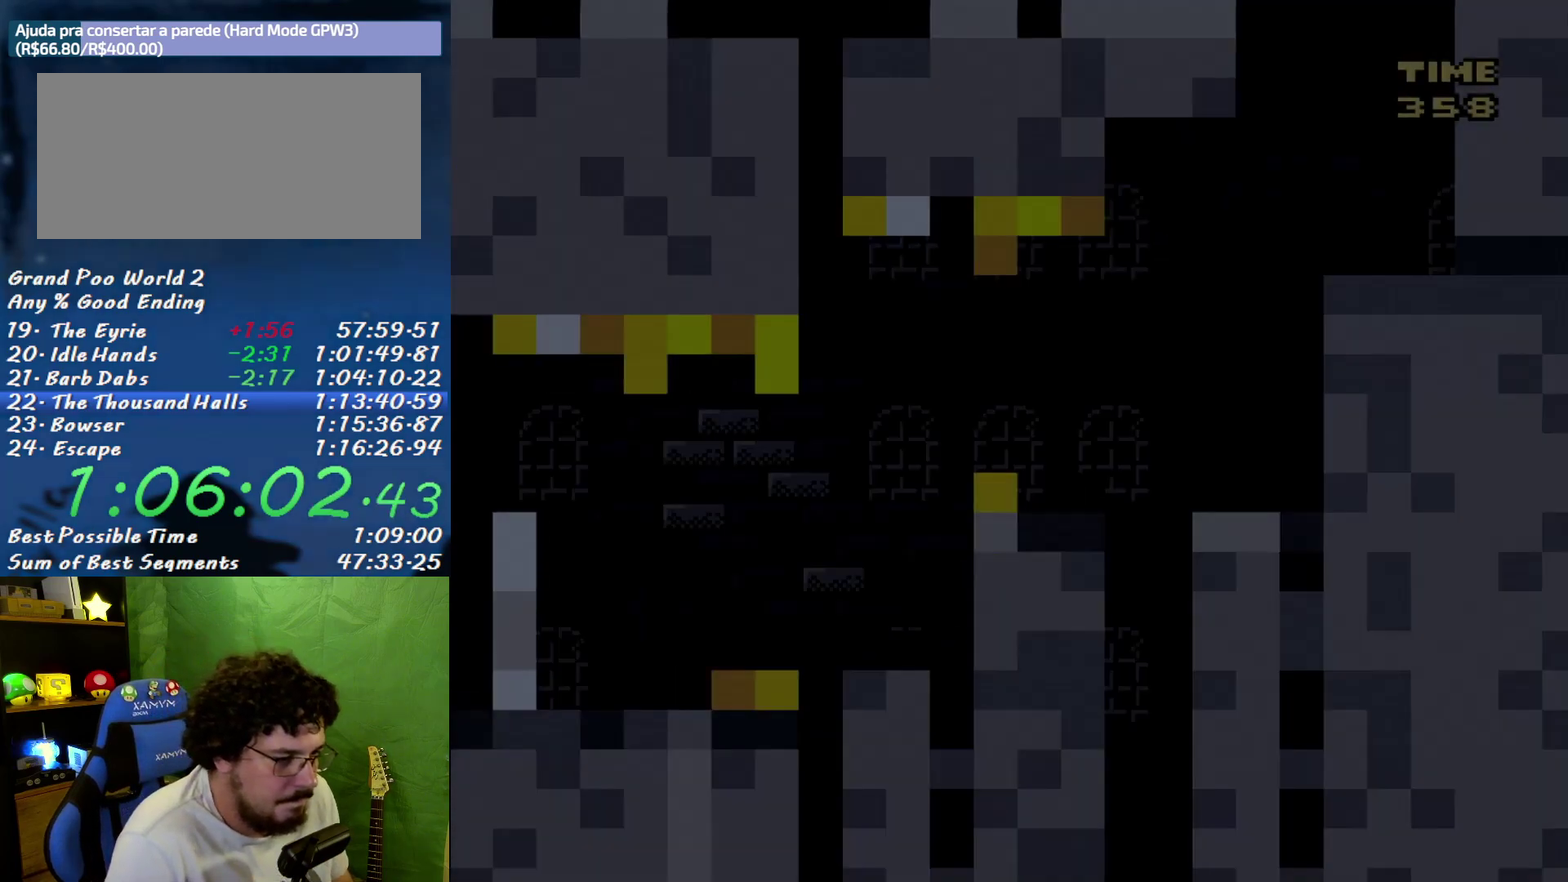
{"buttons": ["X", "DPAD_RIGHT"], "events": []}
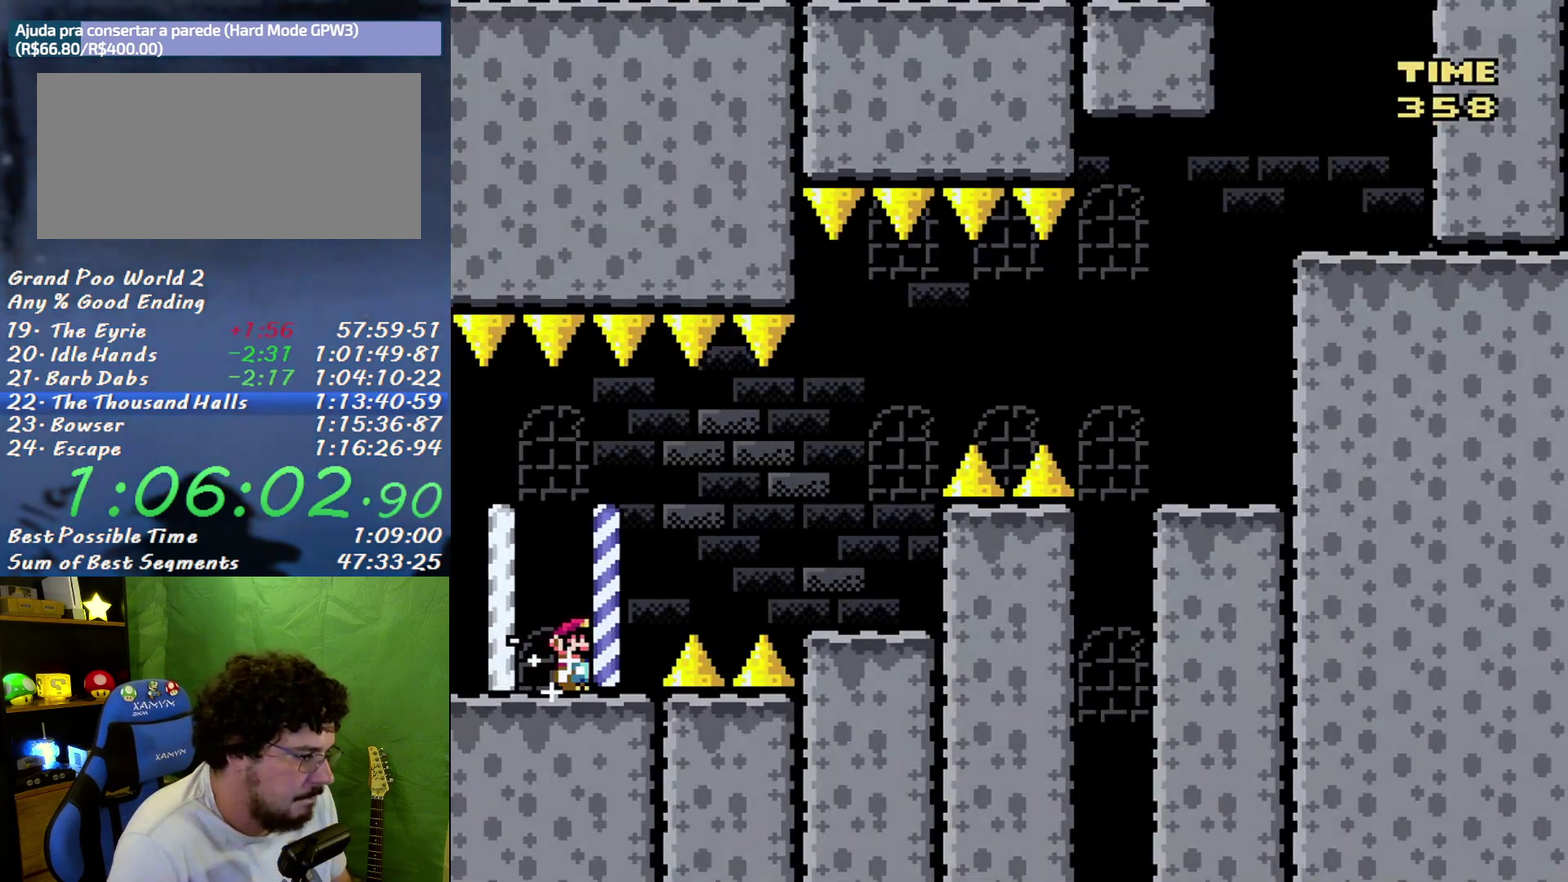
{"buttons": ["X", "DPAD_LEFT"], "events": [[17, "A", "down"], [200, "A", "up"], [483, "DPAD_LEFT", "down"], [483, "DPAD_RIGHT", "up"]]}
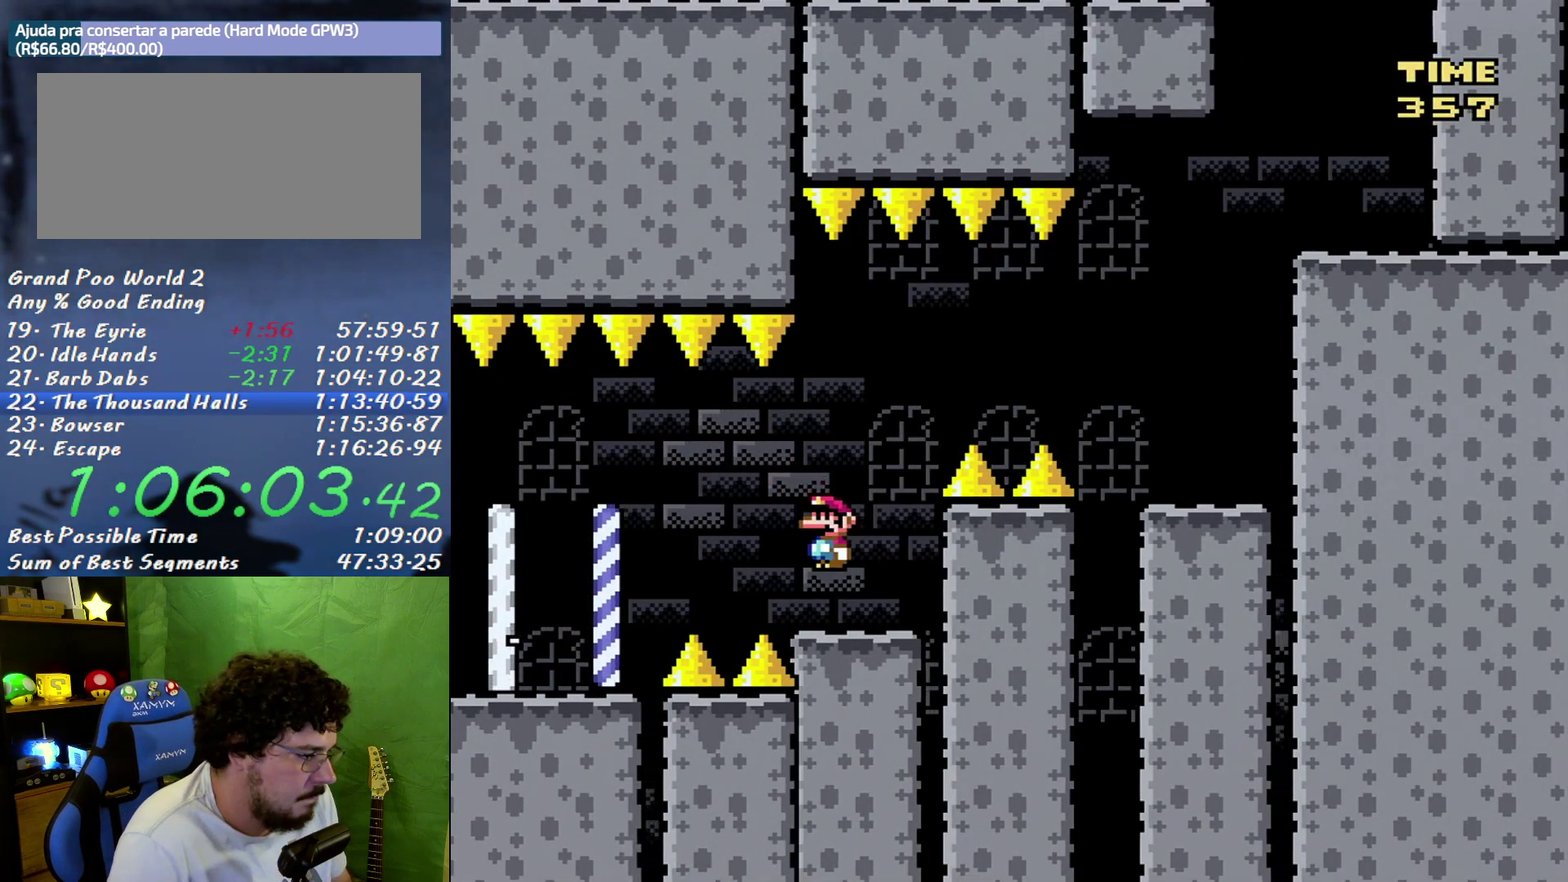
{"buttons": ["X", "DPAD_RIGHT"], "events": [[83, "B", "down"], [83, "DPAD_LEFT", "up"], [117, "DPAD_RIGHT", "down"], [450, "B", "up"]]}
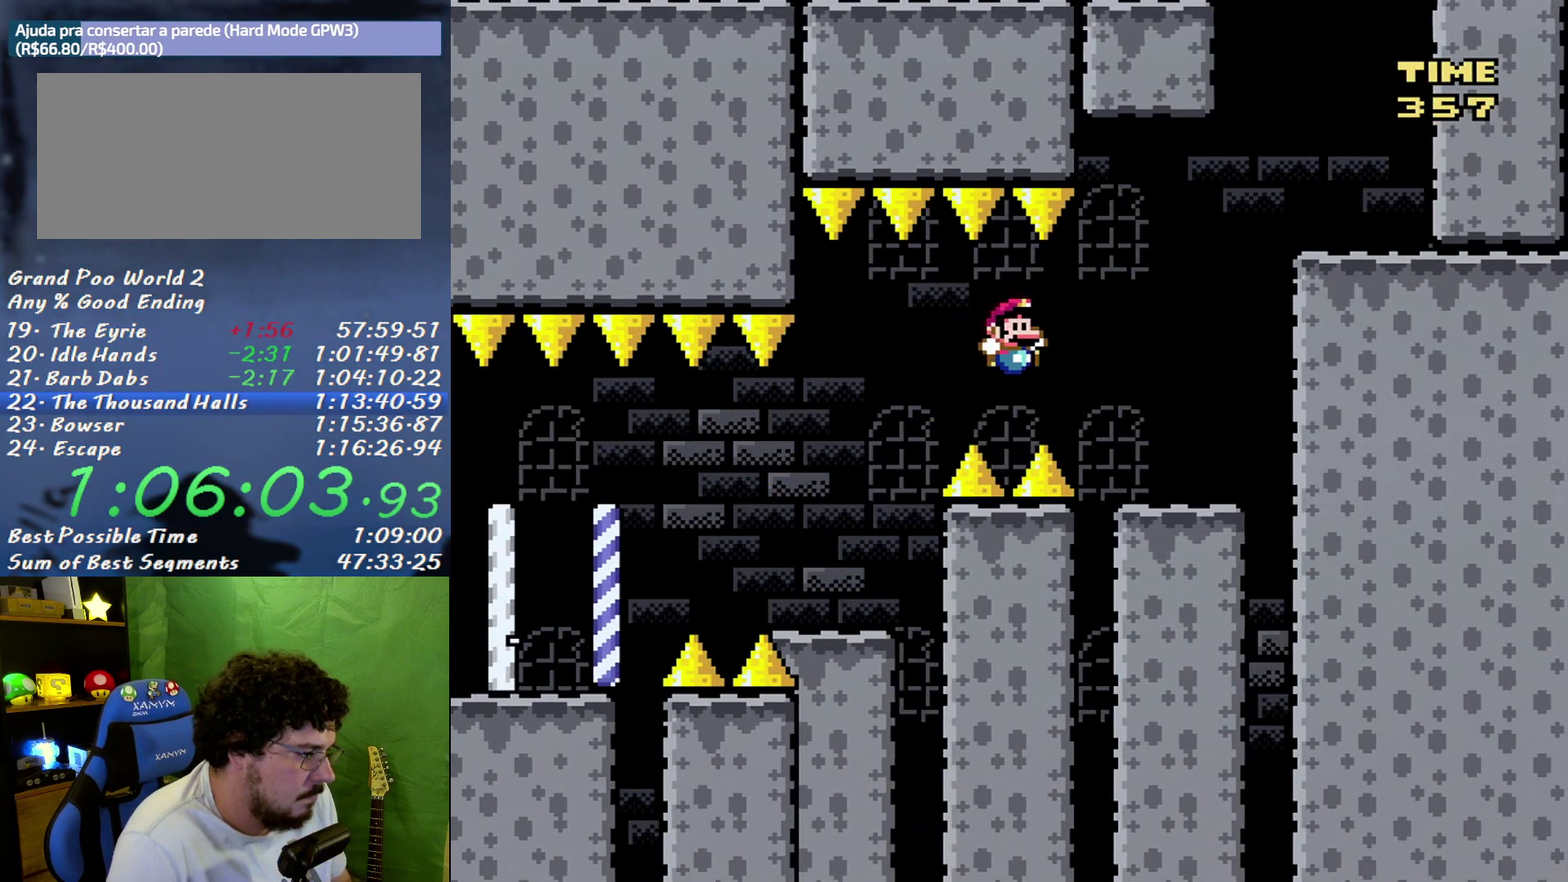
{"buttons": ["B", "X", "DPAD_RIGHT"], "events": [[150, "DPAD_RIGHT", "up"], [183, "DPAD_LEFT", "down"], [267, "B", "down"], [267, "DPAD_LEFT", "up"], [267, "DPAD_RIGHT", "down"]]}
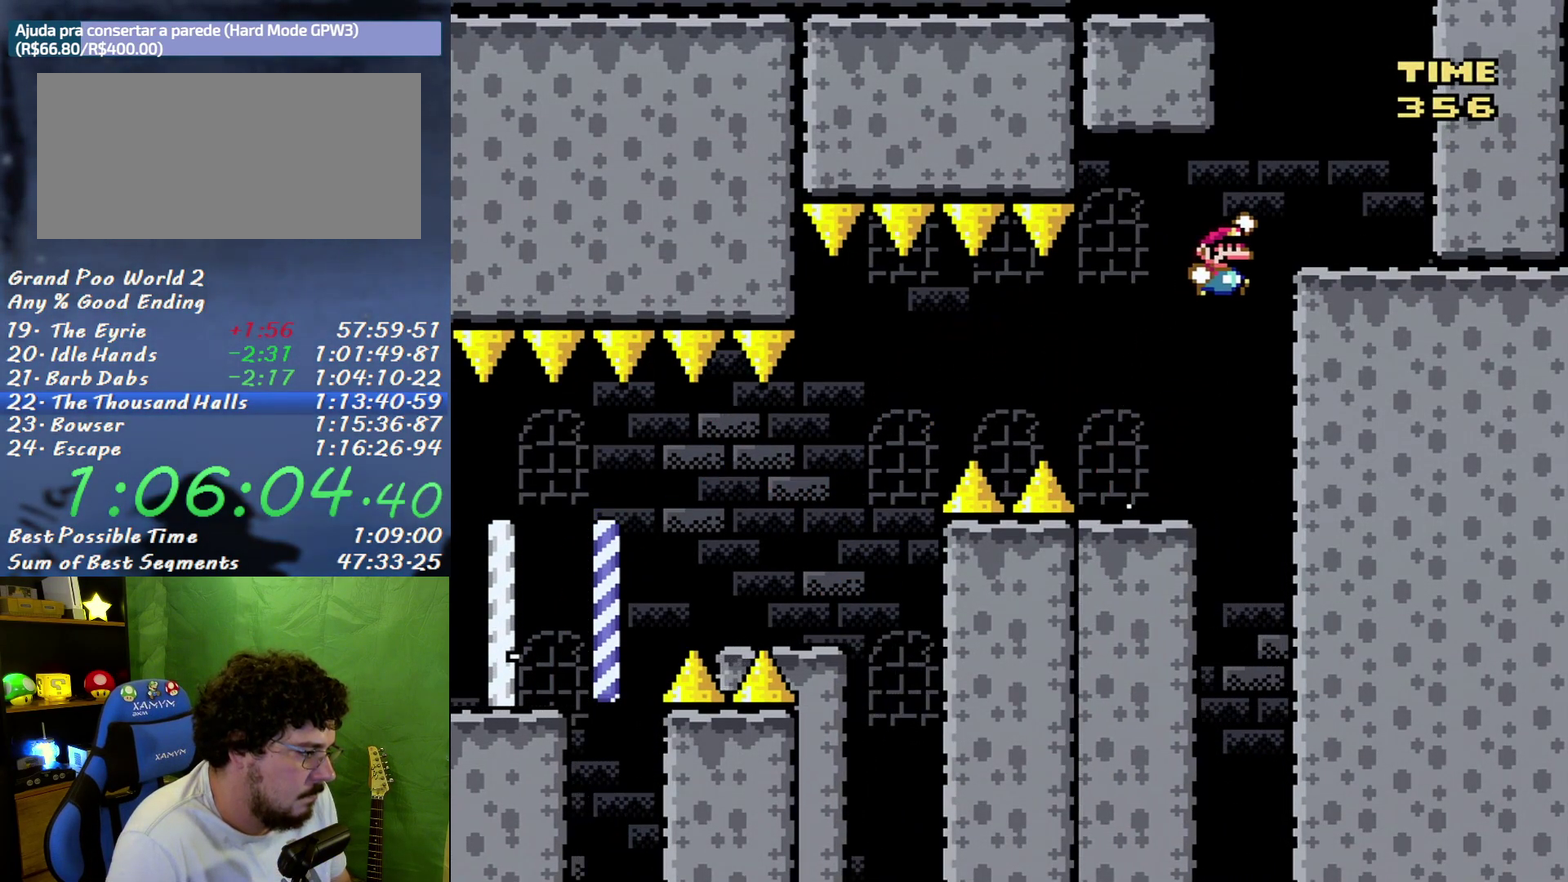
{"buttons": ["B", "X", "DPAD_LEFT"], "events": [[50, "B", "up"], [117, "DPAD_RIGHT", "up"], [150, "DPAD_LEFT", "down"], [233, "B", "down"]]}
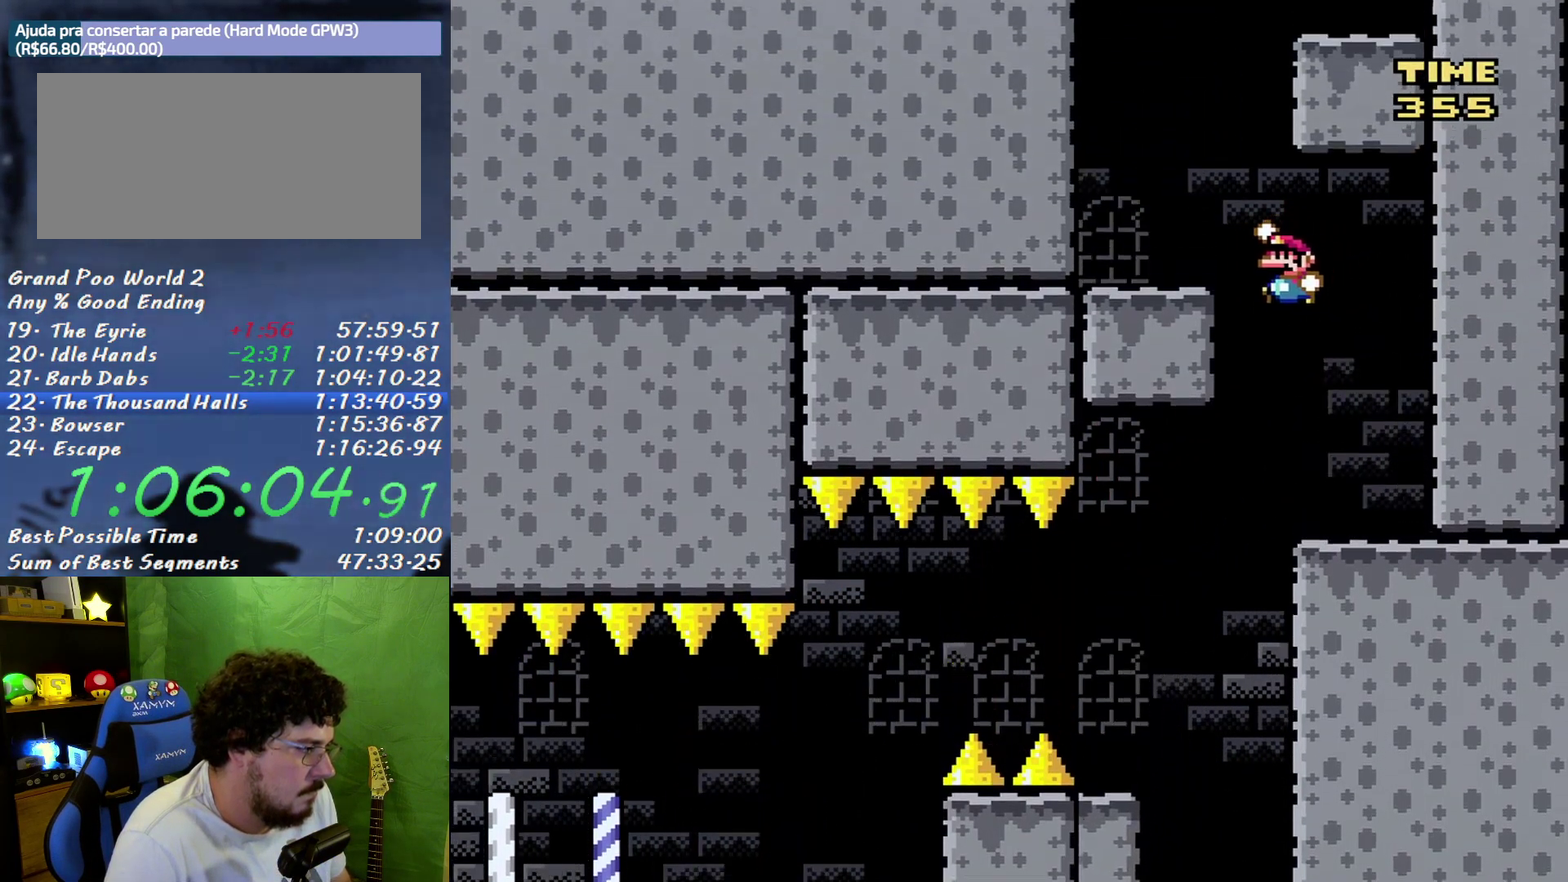
{"buttons": ["B", "X", "DPAD_RIGHT"], "events": [[117, "B", "up"], [183, "DPAD_LEFT", "up"], [183, "DPAD_RIGHT", "down"], [233, "B", "down"]]}
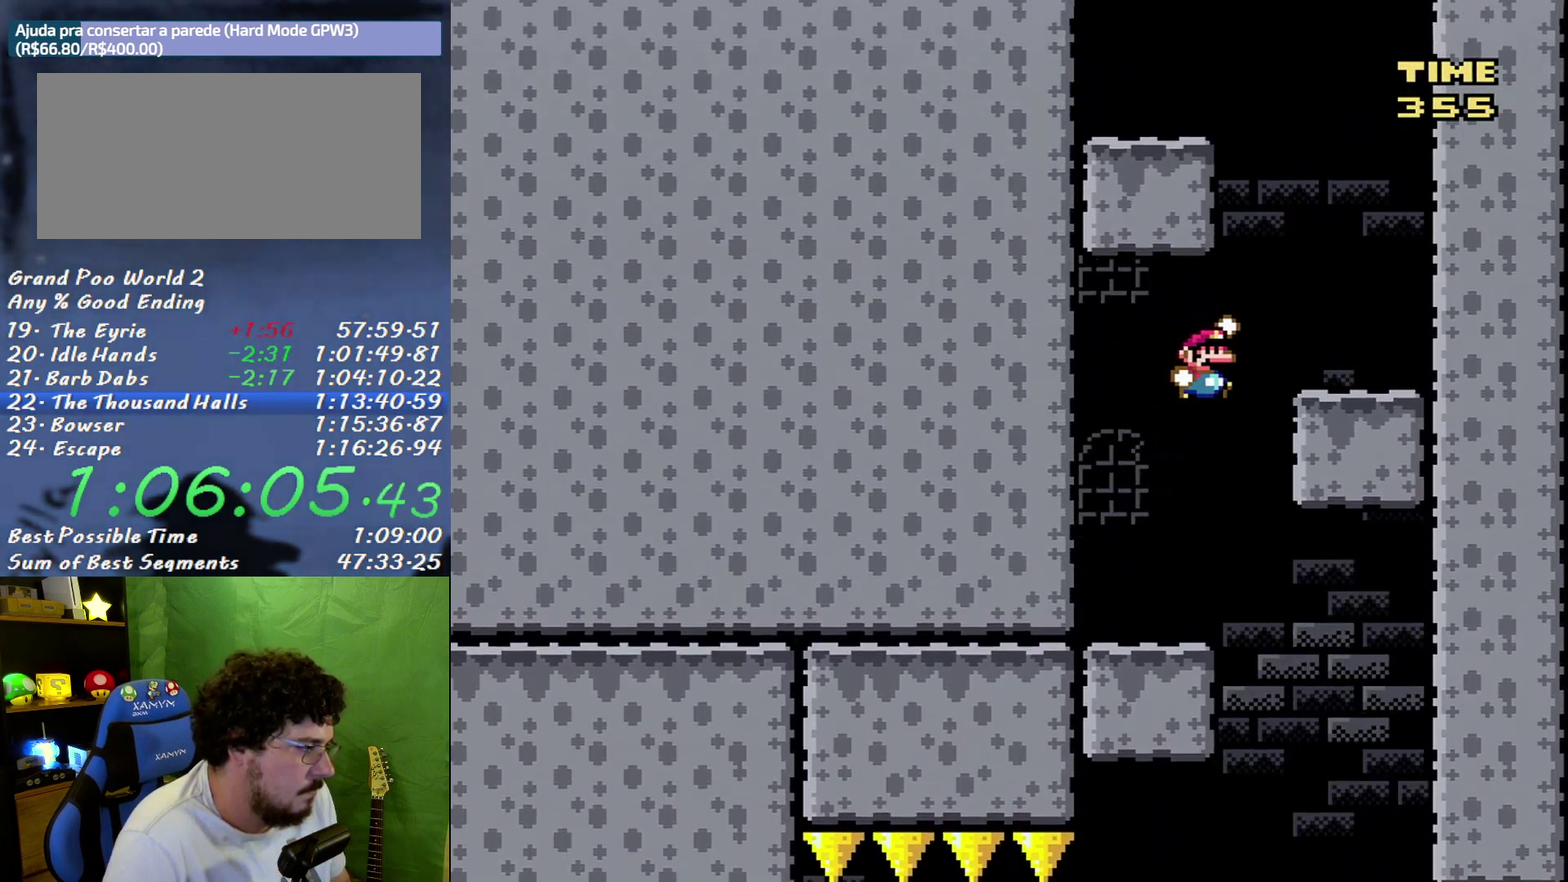
{"buttons": ["B", "X", "DPAD_LEFT"], "events": [[50, "B", "up"], [183, "DPAD_RIGHT", "up"], [200, "DPAD_LEFT", "down"], [233, "B", "down"]]}
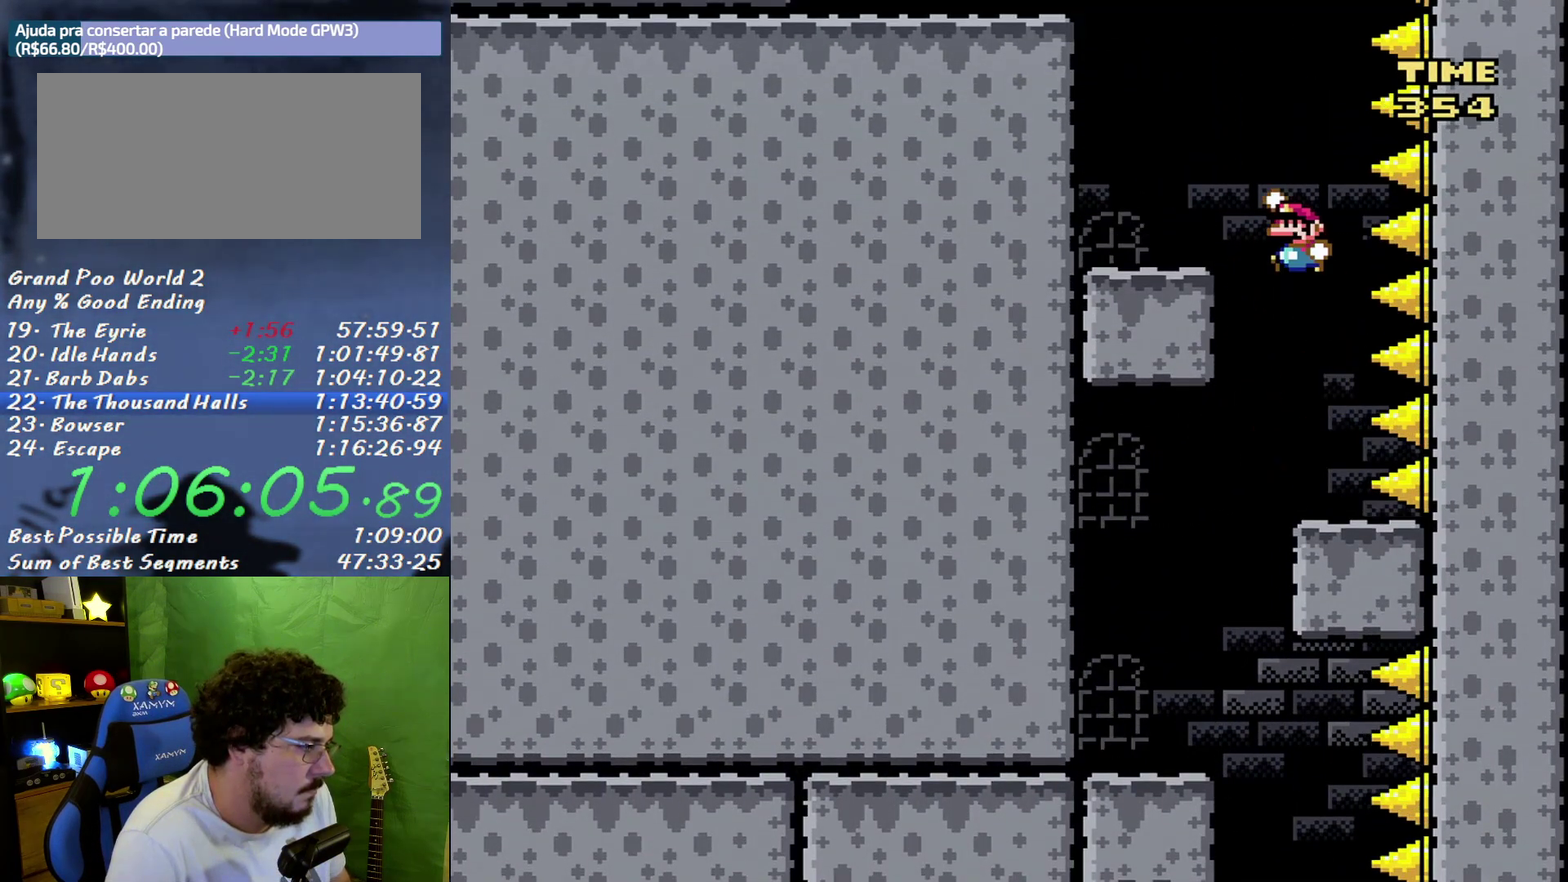
{"buttons": ["B", "X", "DPAD_LEFT"], "events": [[50, "B", "up"], [300, "B", "down"]]}
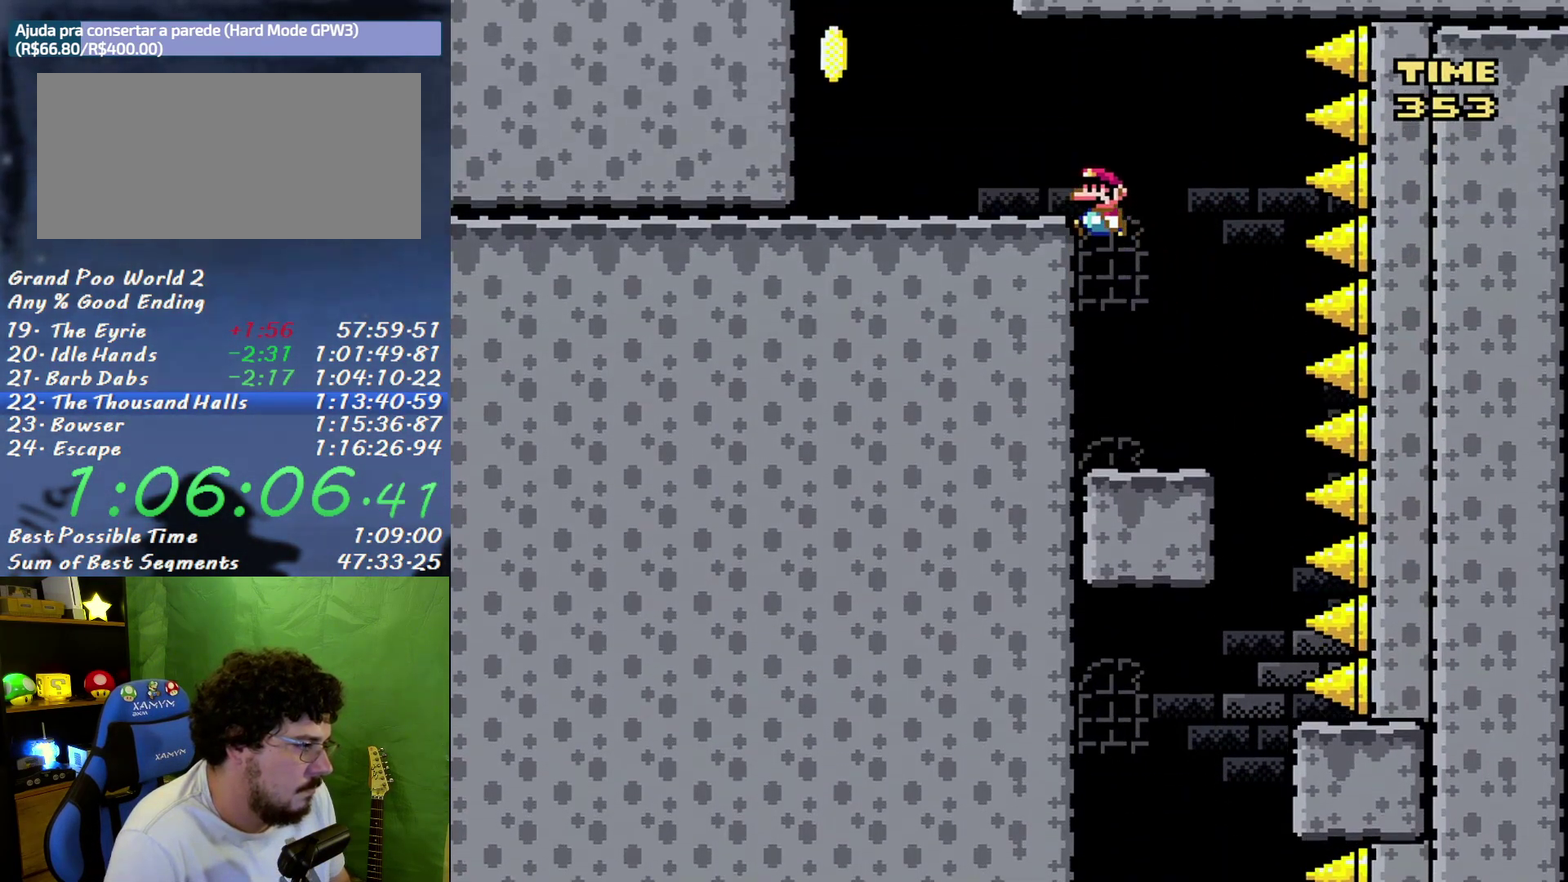
{"buttons": ["X", "DPAD_LEFT"], "events": [[183, "B", "up"]]}
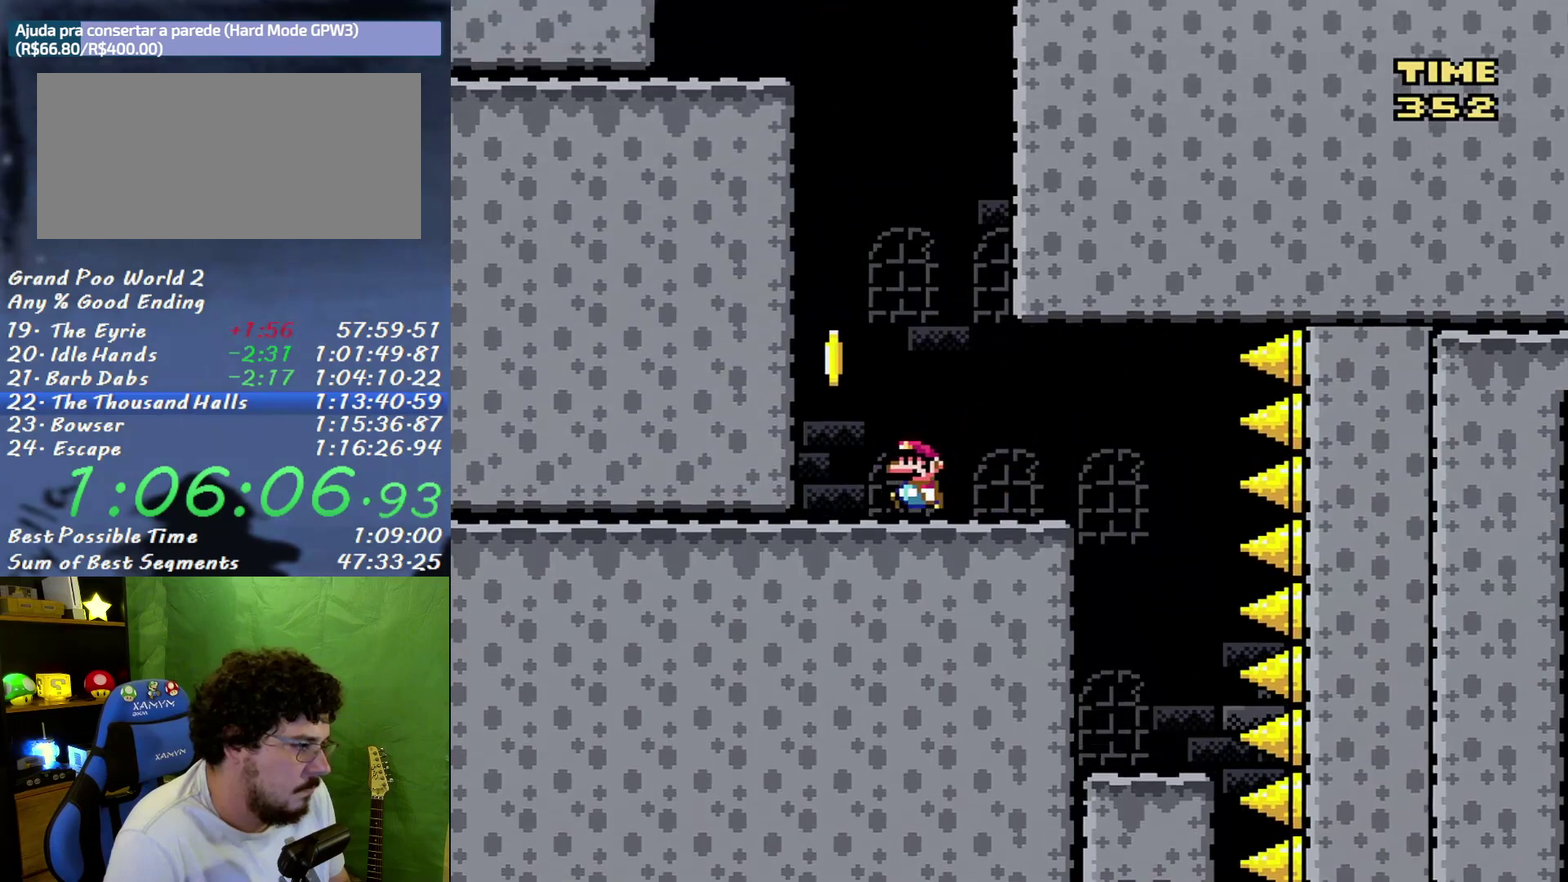
{"buttons": ["B", "X", "DPAD_LEFT"], "events": [[50, "B", "down"], [150, "DPAD_LEFT", "up"], [150, "DPAD_RIGHT", "down"], [167, "B", "up"], [433, "B", "down"], [450, "DPAD_RIGHT", "up"], [483, "DPAD_LEFT", "down"]]}
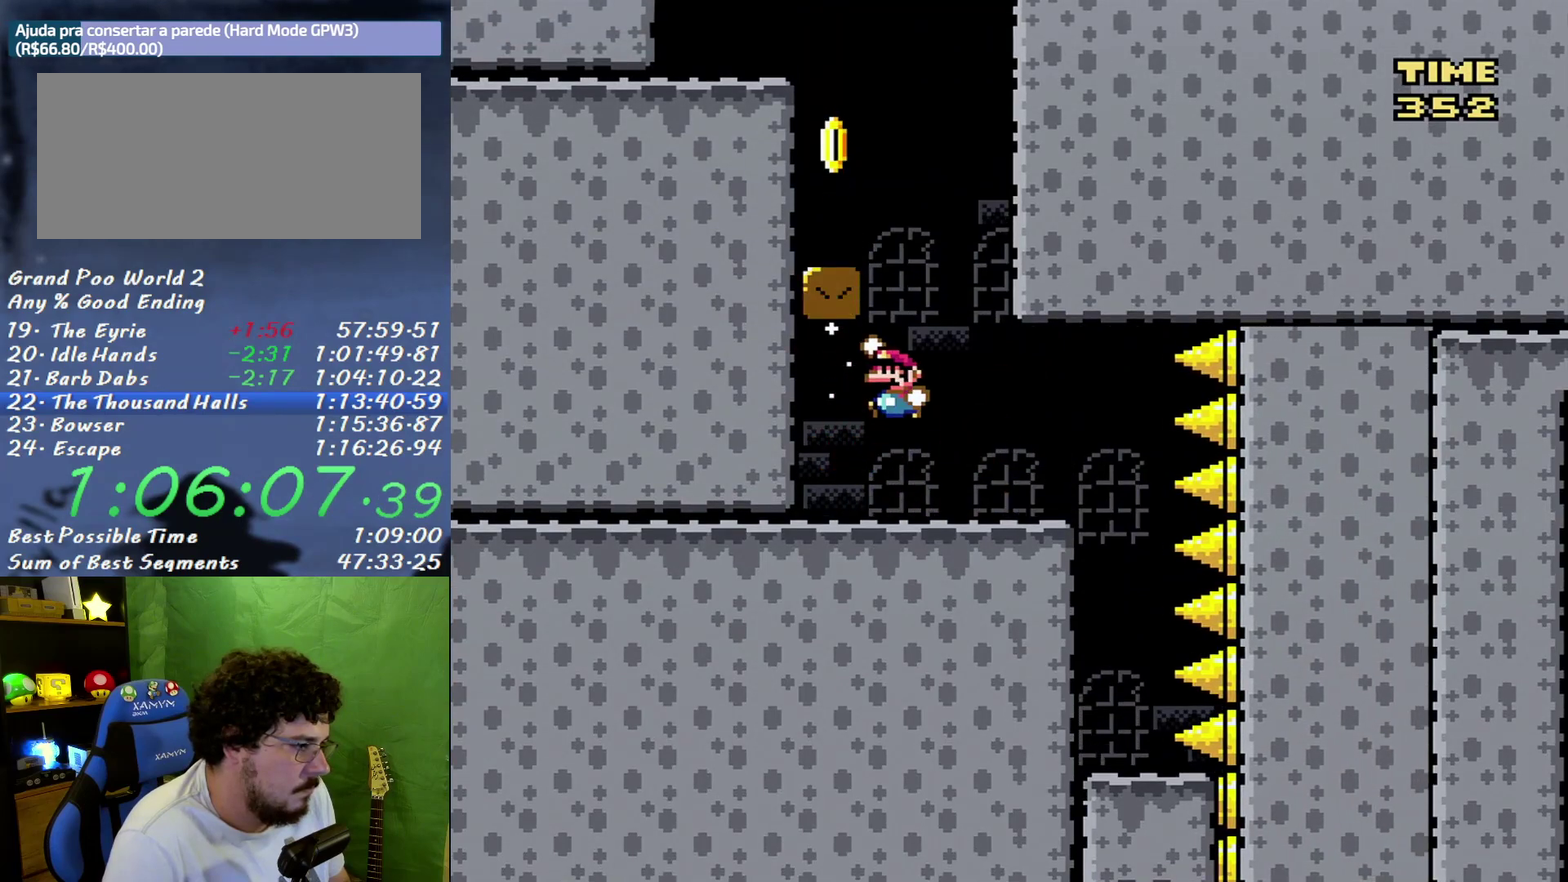
{"buttons": ["B", "X", "DPAD_LEFT"], "events": [[200, "B", "up"], [450, "B", "down"]]}
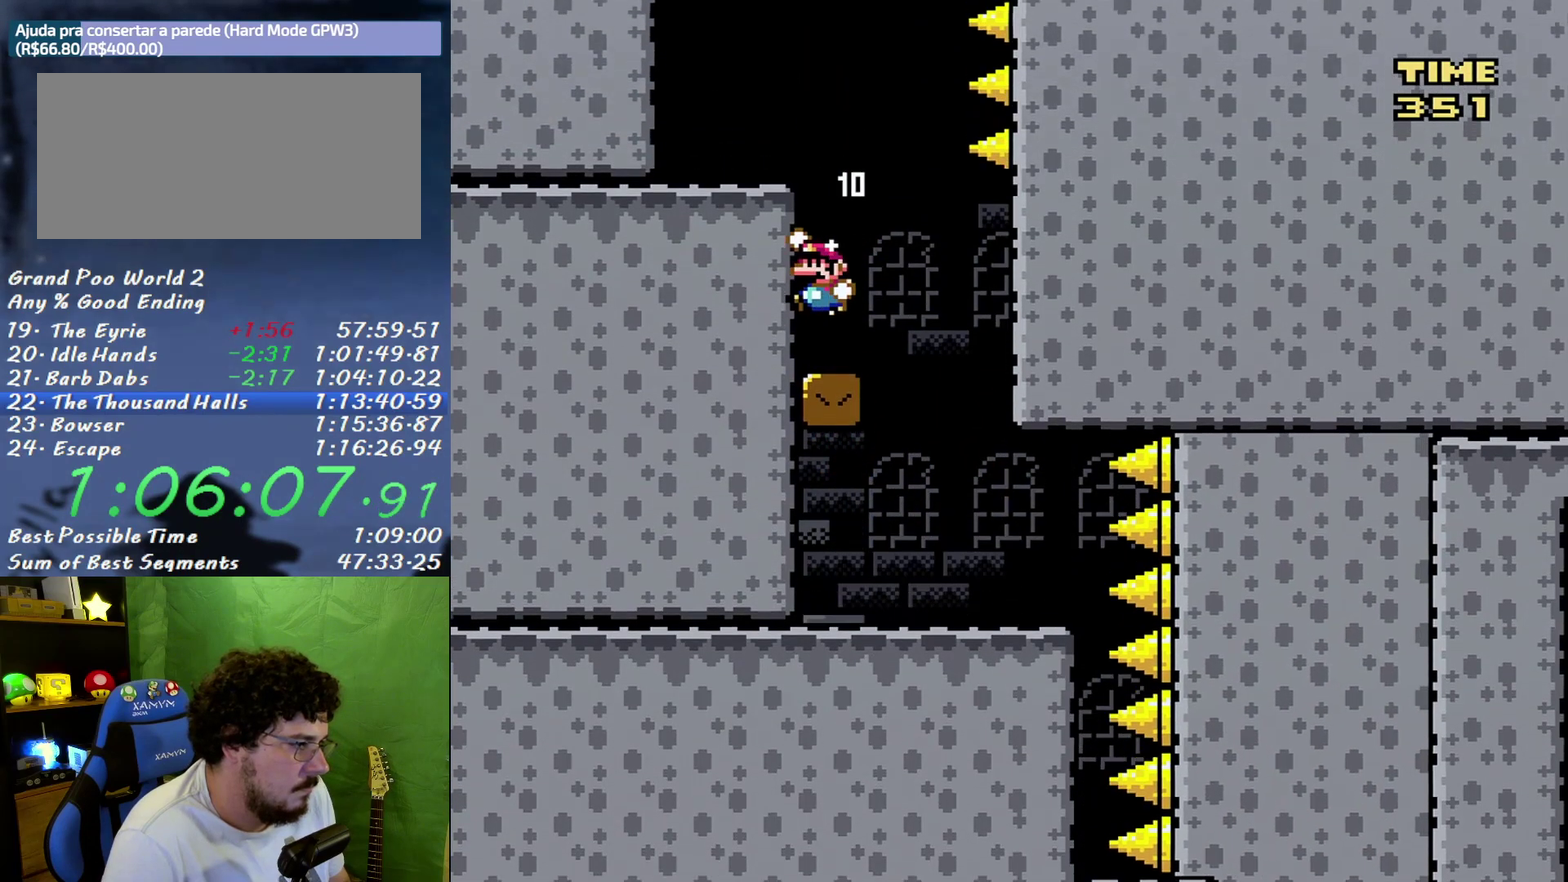
{"buttons": ["B", "X", "DPAD_RIGHT"], "events": [[167, "B", "up"], [333, "DPAD_LEFT", "up"], [367, "DPAD_RIGHT", "down"], [417, "B", "down"]]}
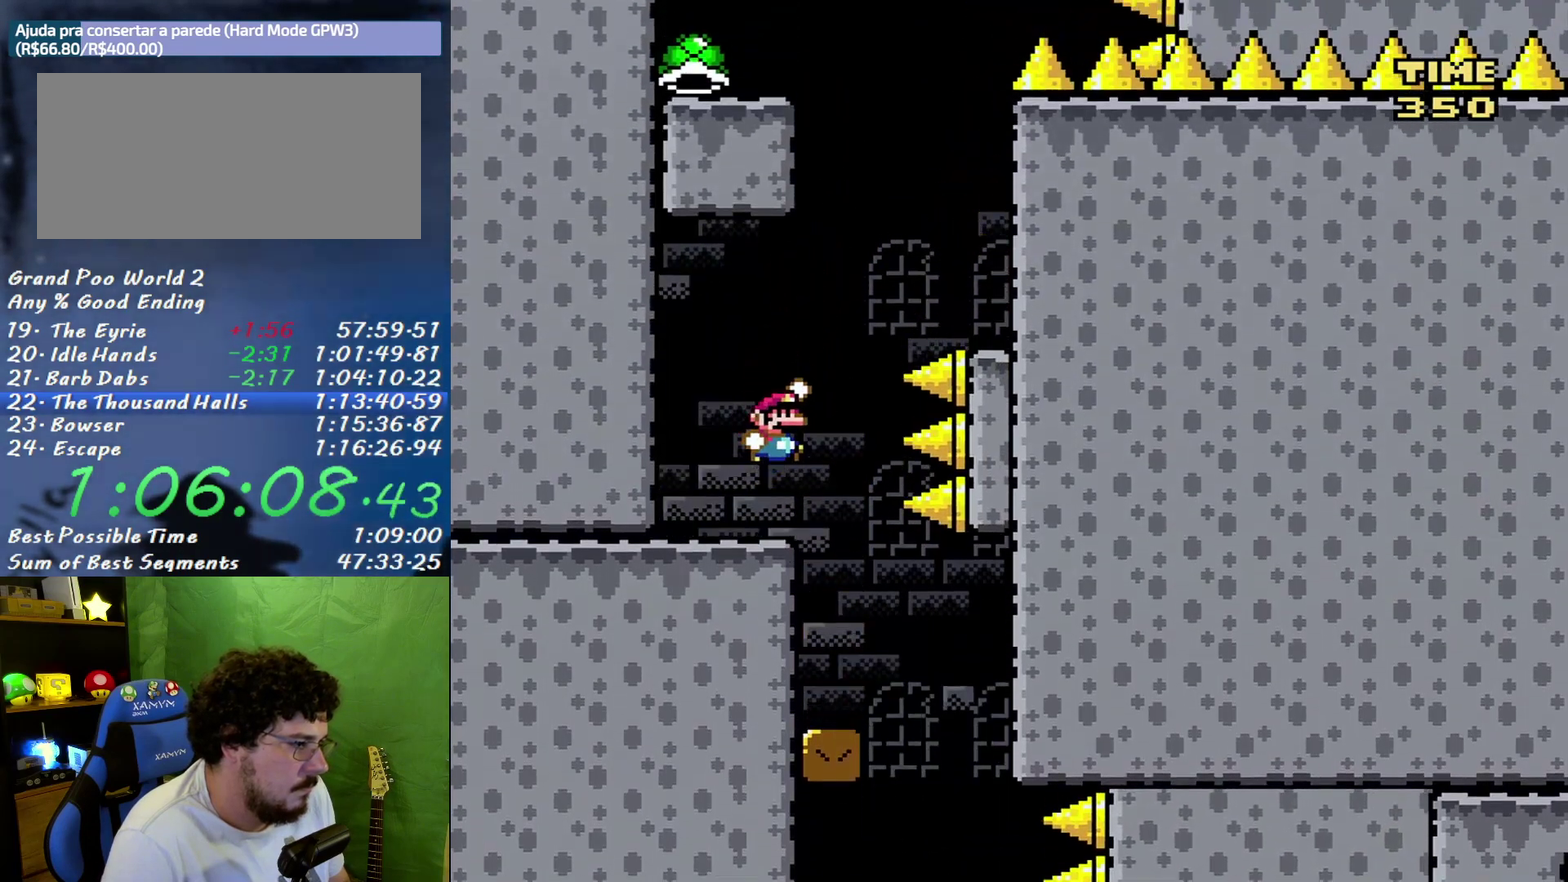
{"buttons": ["X", "DPAD_LEFT"], "events": [[300, "B", "up"], [400, "DPAD_LEFT", "down"], [400, "DPAD_RIGHT", "up"]]}
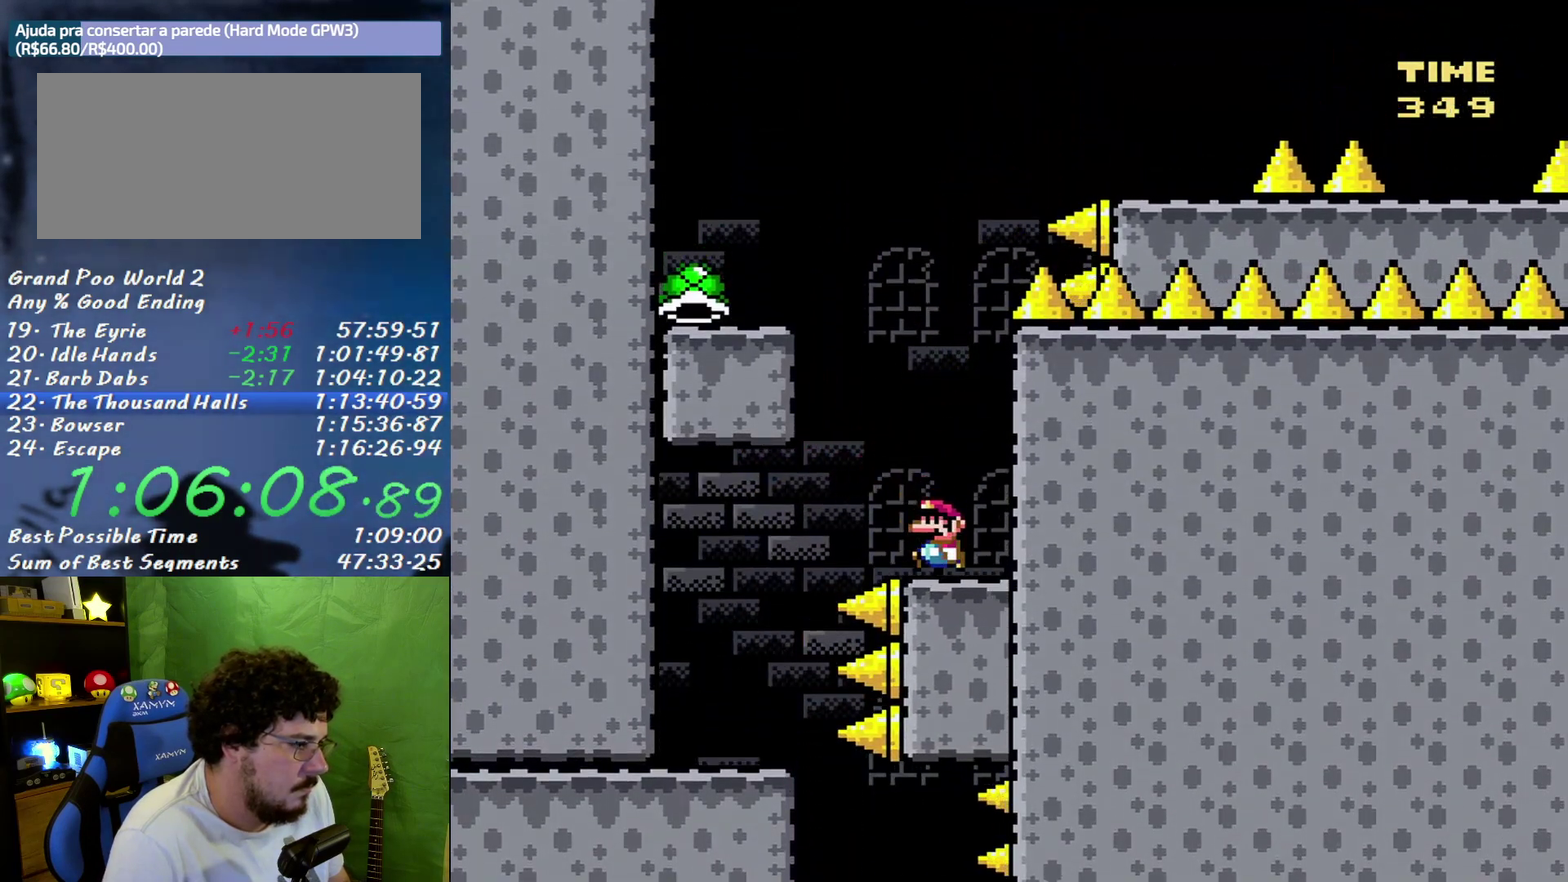
{"buttons": ["B", "X", "DPAD_LEFT"], "events": [[50, "B", "down"]]}
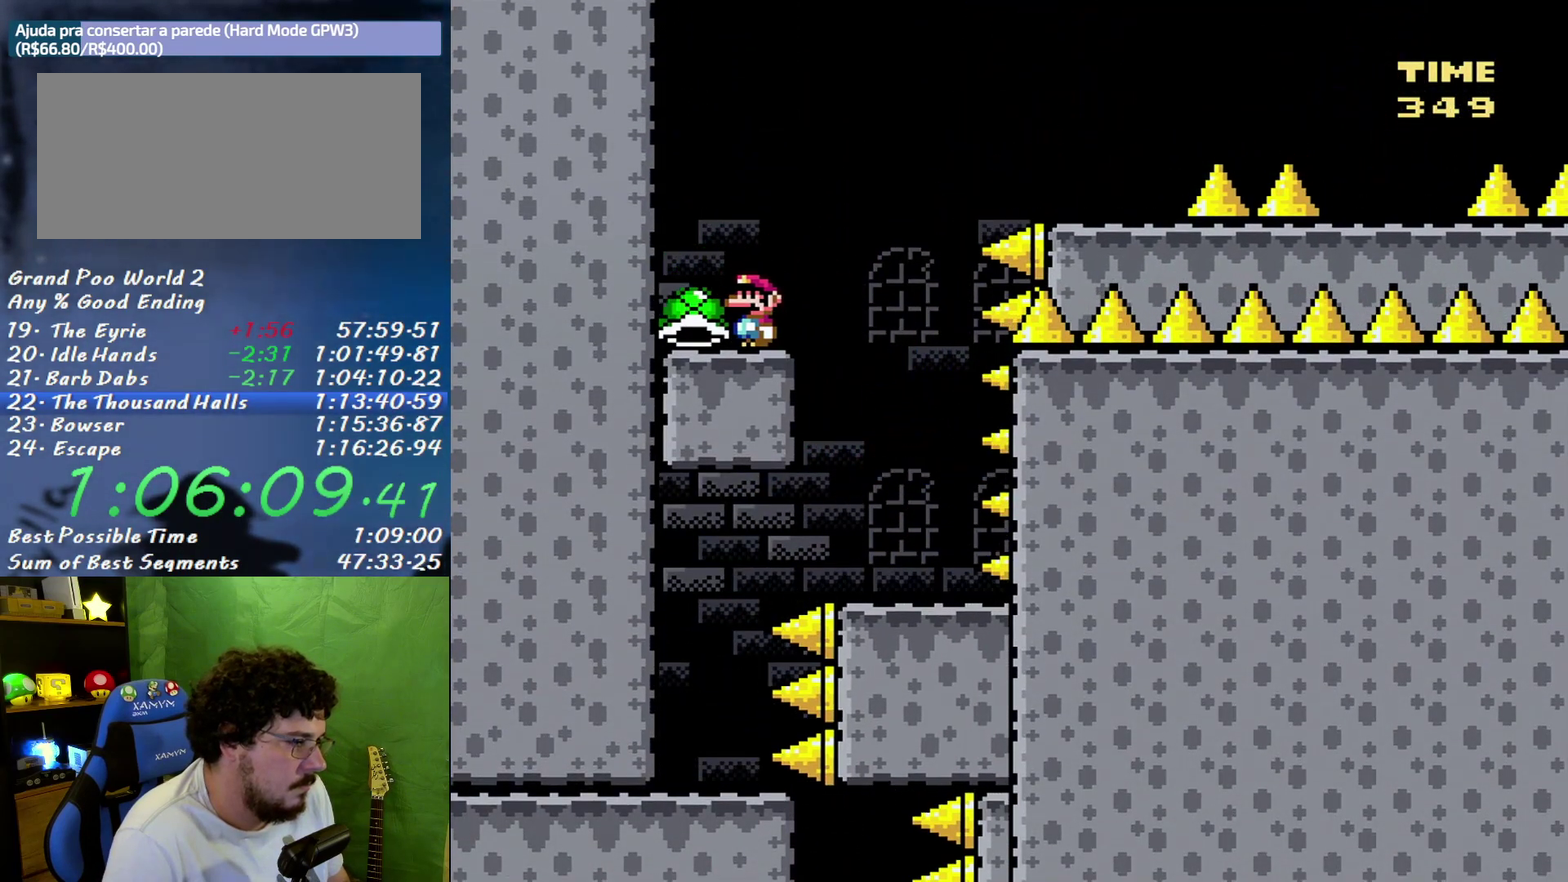
{"buttons": ["B", "X", "DPAD_RIGHT"], "events": [[17, "B", "up"], [17, "DPAD_LEFT", "up"], [17, "DPAD_RIGHT", "down"], [233, "B", "down"]]}
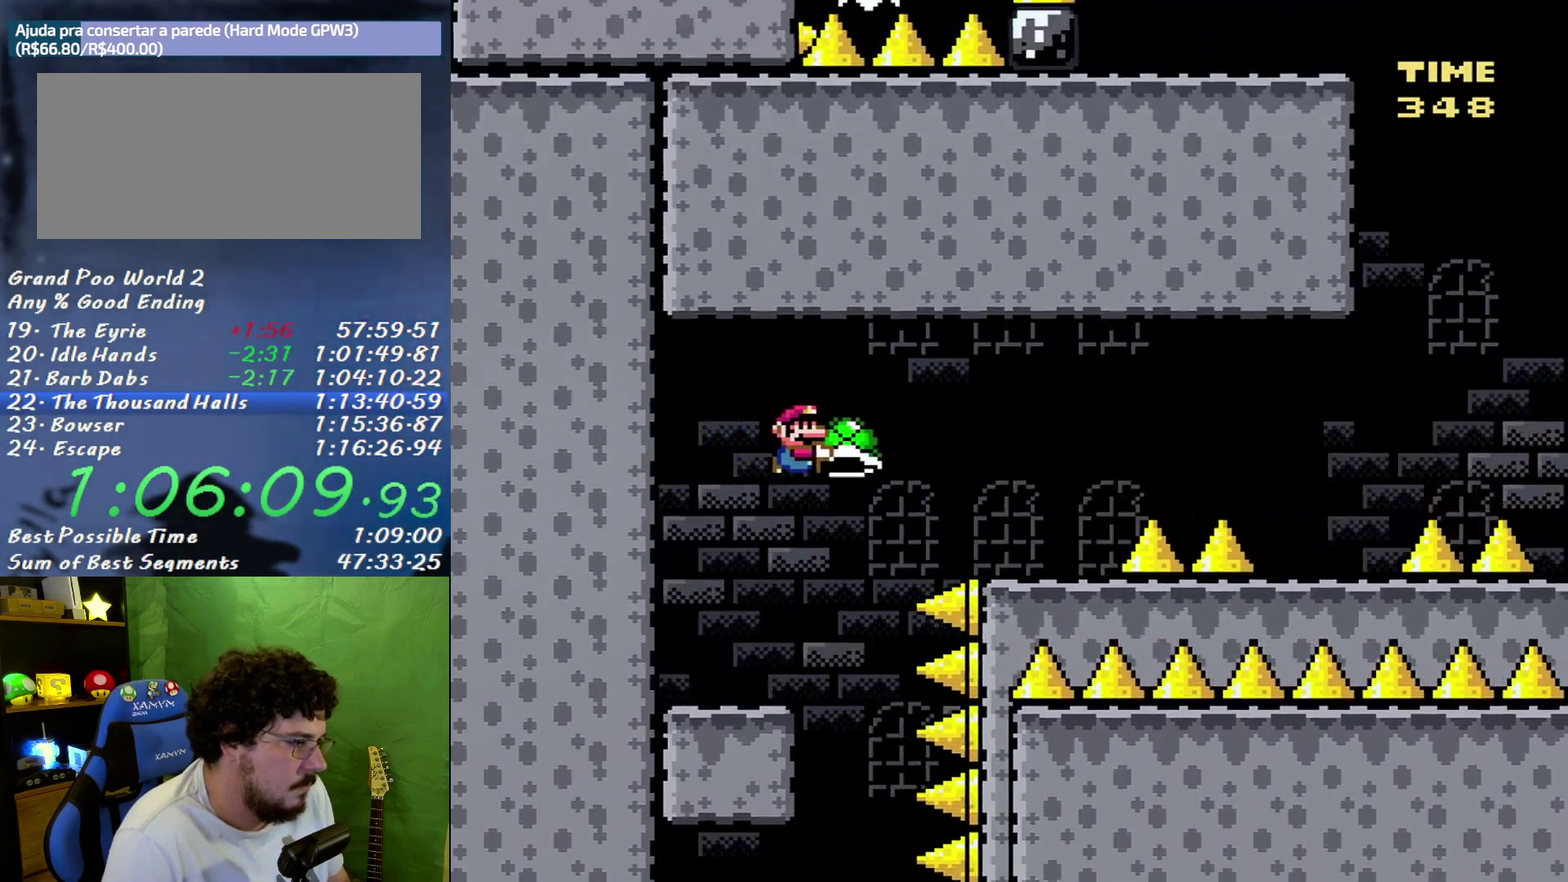
{"buttons": ["X", "DPAD_RIGHT"], "events": [[50, "B", "up"], [183, "DPAD_LEFT", "down"], [183, "DPAD_RIGHT", "up"], [267, "DPAD_LEFT", "up"], [300, "DPAD_RIGHT", "down"], [367, "B", "down"], [417, "B", "up"]]}
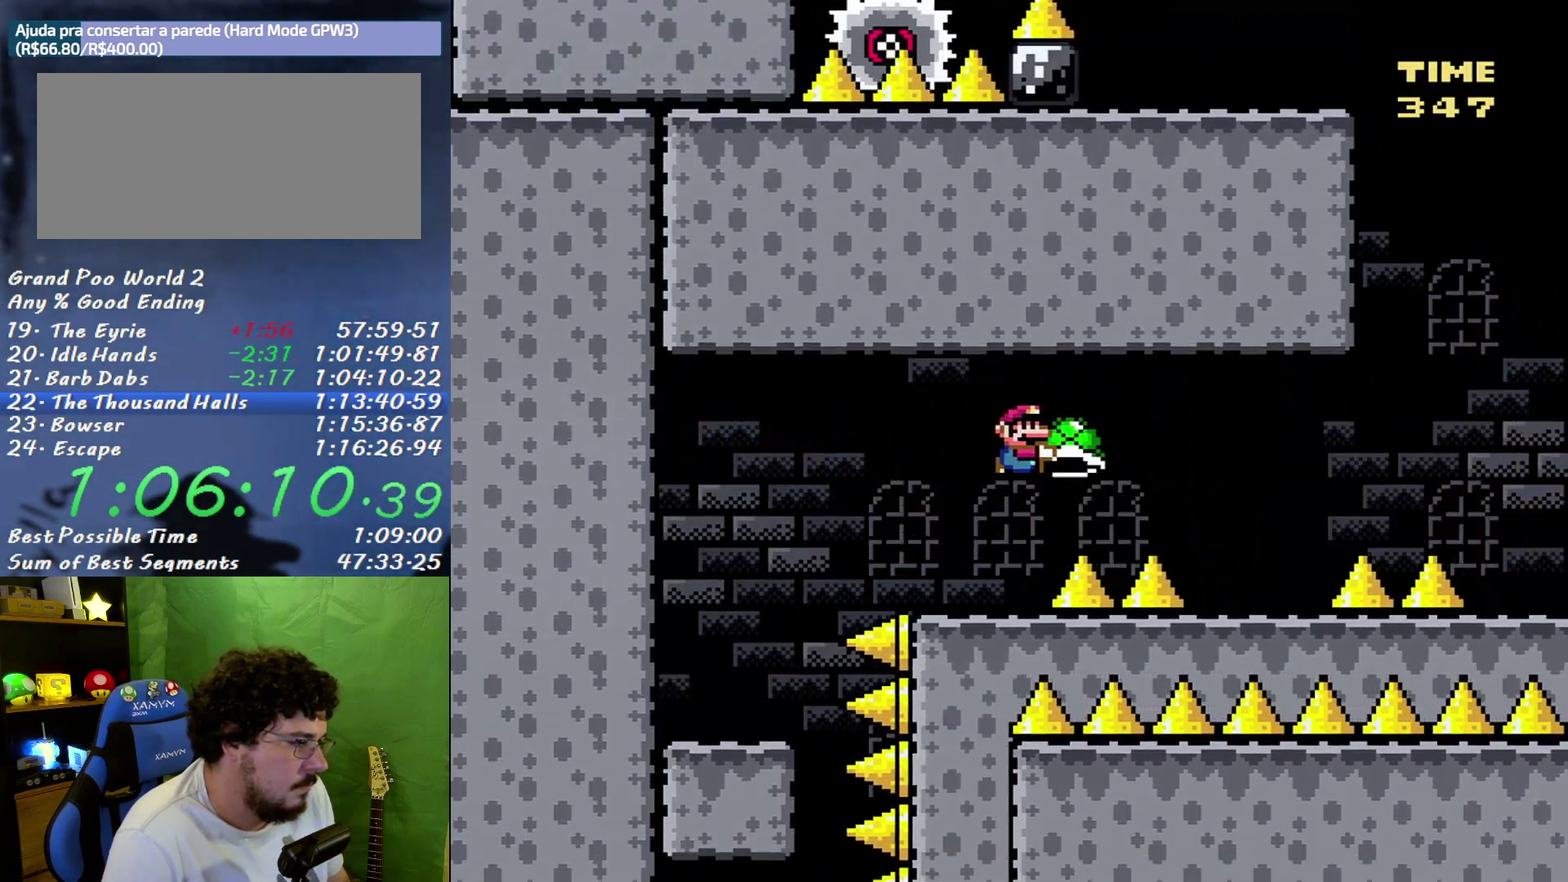
{"buttons": ["B", "X", "DPAD_RIGHT"], "events": [[117, "B", "down"], [200, "B", "up"], [267, "DPAD_LEFT", "down"], [267, "DPAD_RIGHT", "up"], [400, "DPAD_LEFT", "up"], [417, "DPAD_RIGHT", "down"], [483, "B", "down"]]}
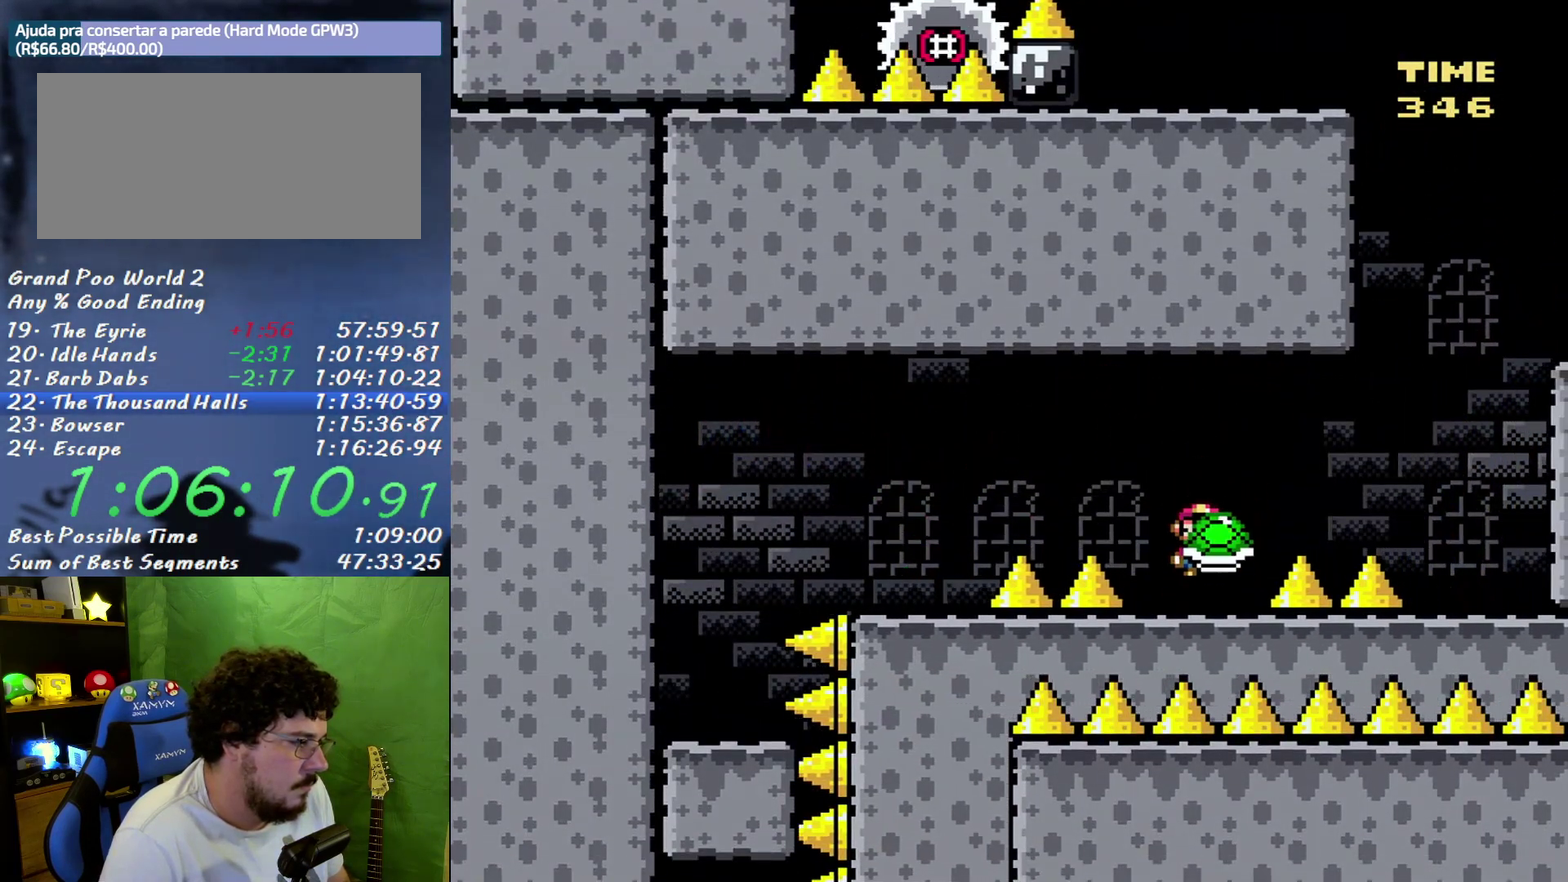
{"buttons": ["X"], "events": [[50, "B", "up"], [183, "B", "down"], [267, "B", "up"], [483, "DPAD_RIGHT", "up"]]}
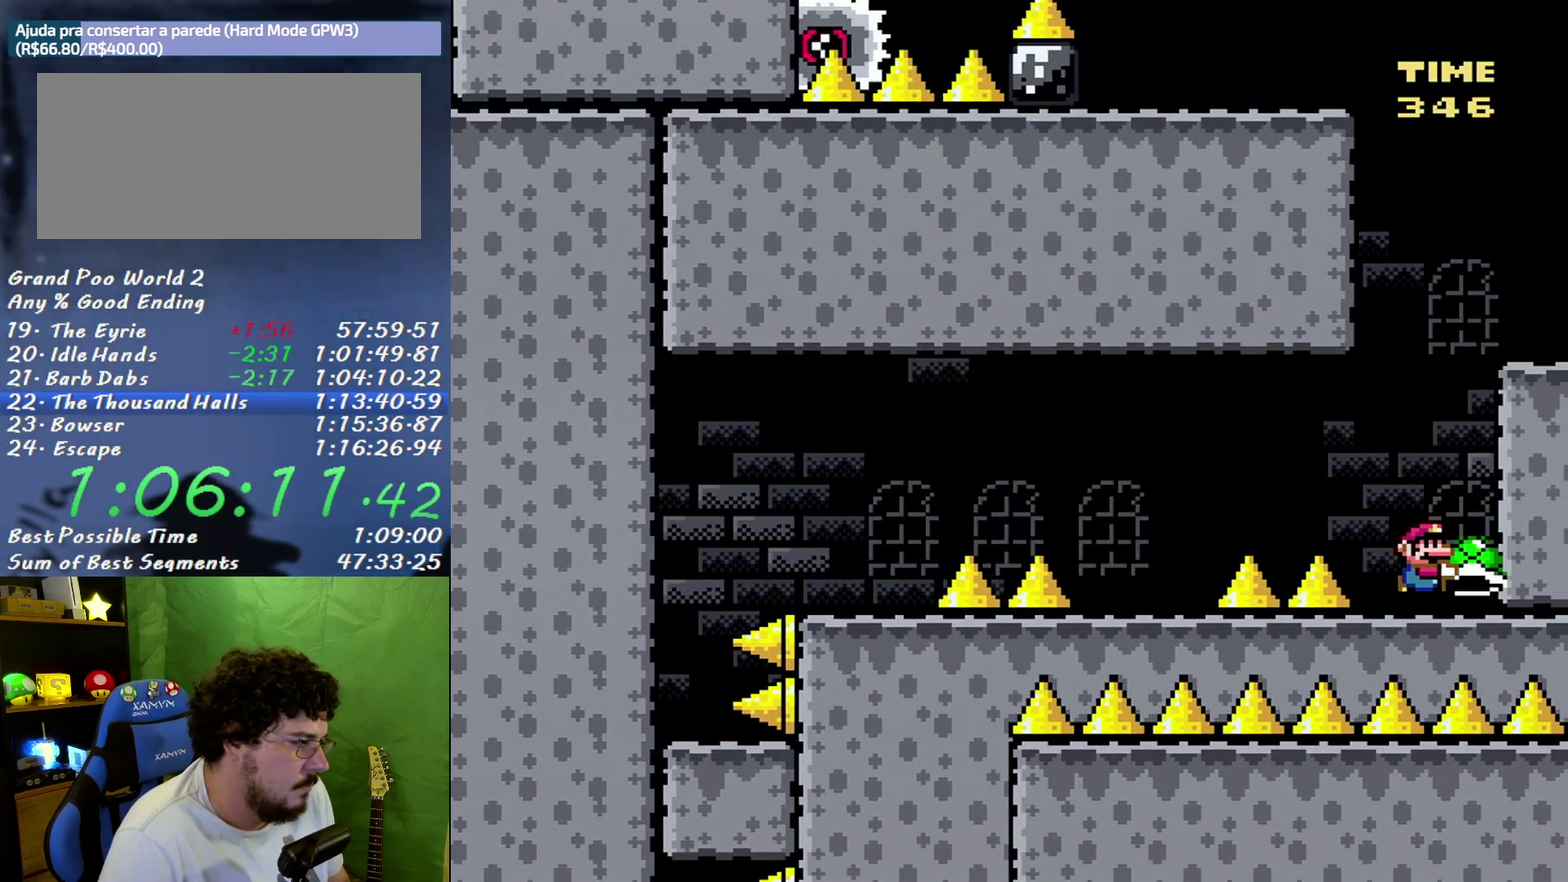
{"buttons": ["X"], "events": [[50, "B", "down"], [300, "DPAD_RIGHT", "down"], [367, "B", "up"], [450, "DPAD_RIGHT", "up"]]}
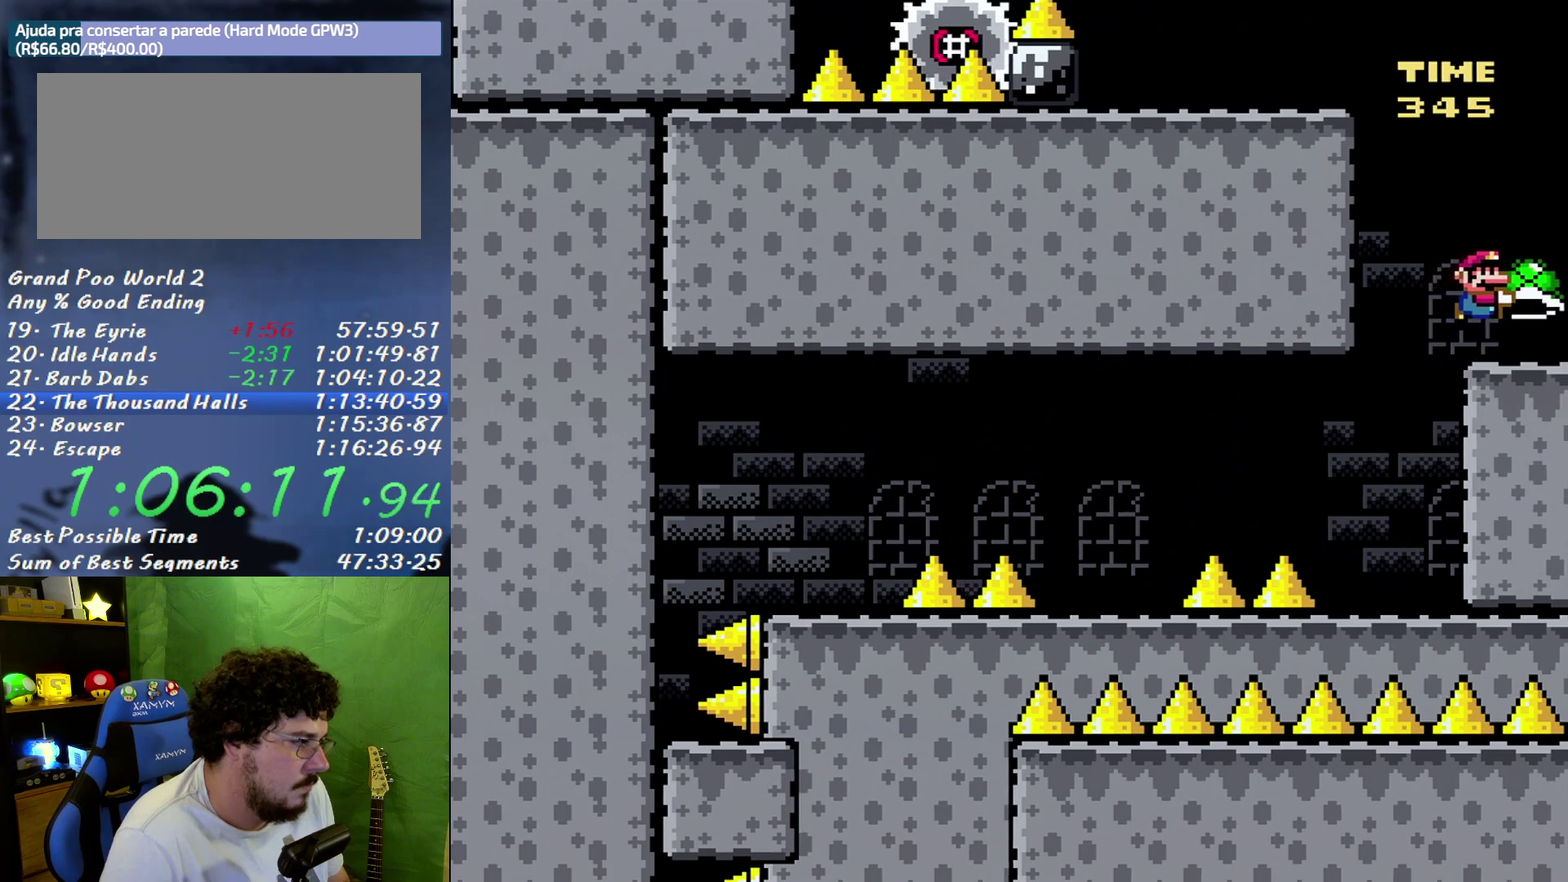
{"buttons": ["B", "X", "DPAD_UP"], "events": [[83, "DPAD_LEFT", "down"], [150, "B", "down"], [267, "DPAD_UP", "down"], [483, "DPAD_LEFT", "up"]]}
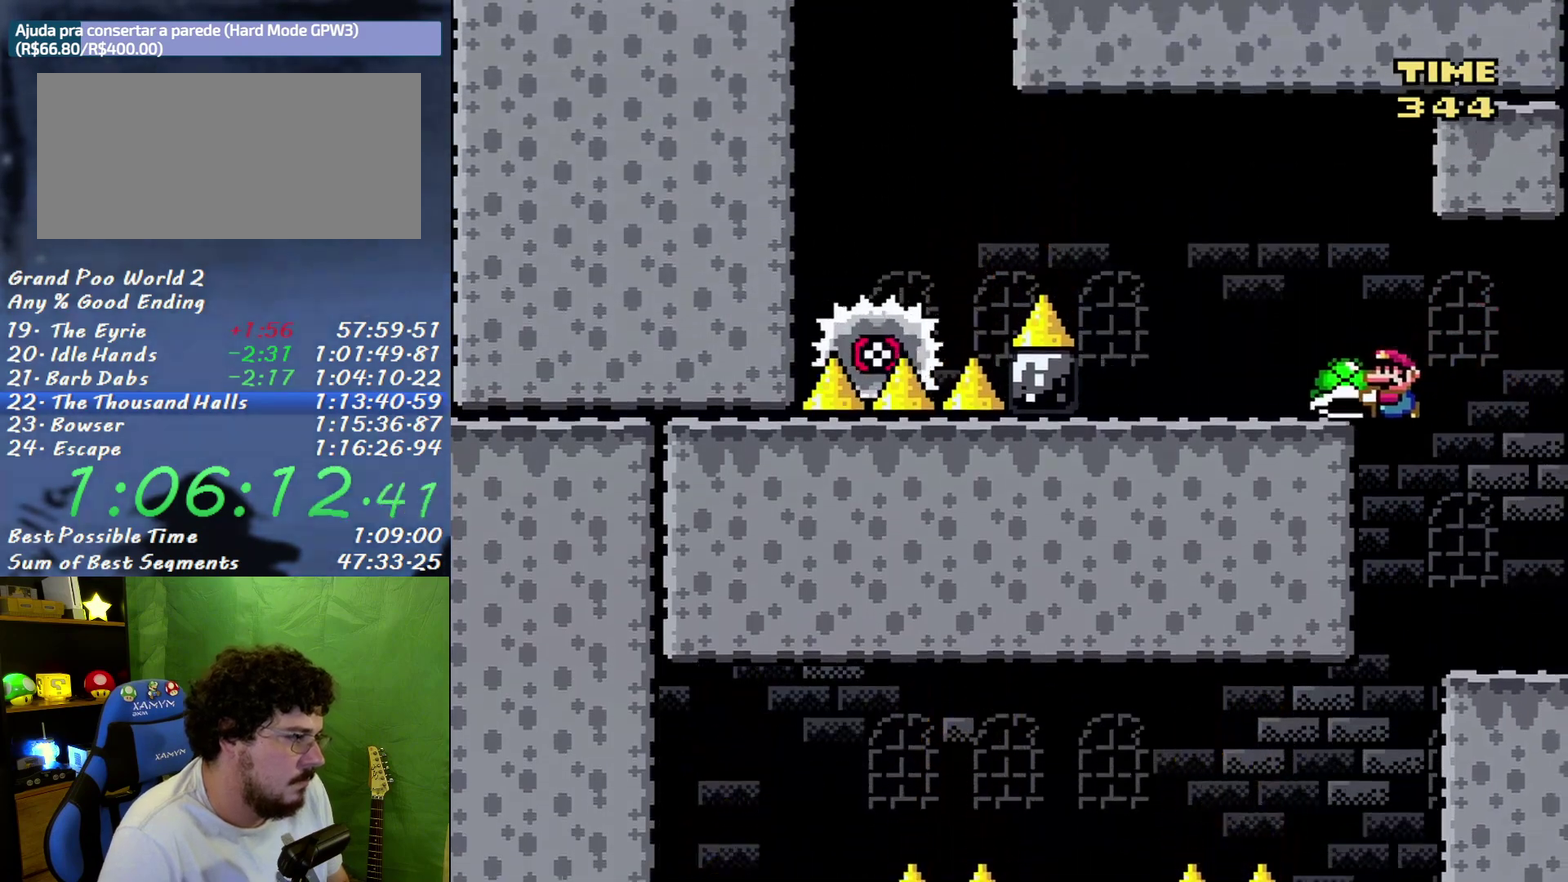
{"buttons": ["X", "DPAD_LEFT"], "events": [[150, "B", "up"], [167, "X", "up"], [200, "DPAD_UP", "up"], [233, "X", "down"], [300, "DPAD_LEFT", "down"], [333, "A", "down"], [450, "A", "up"]]}